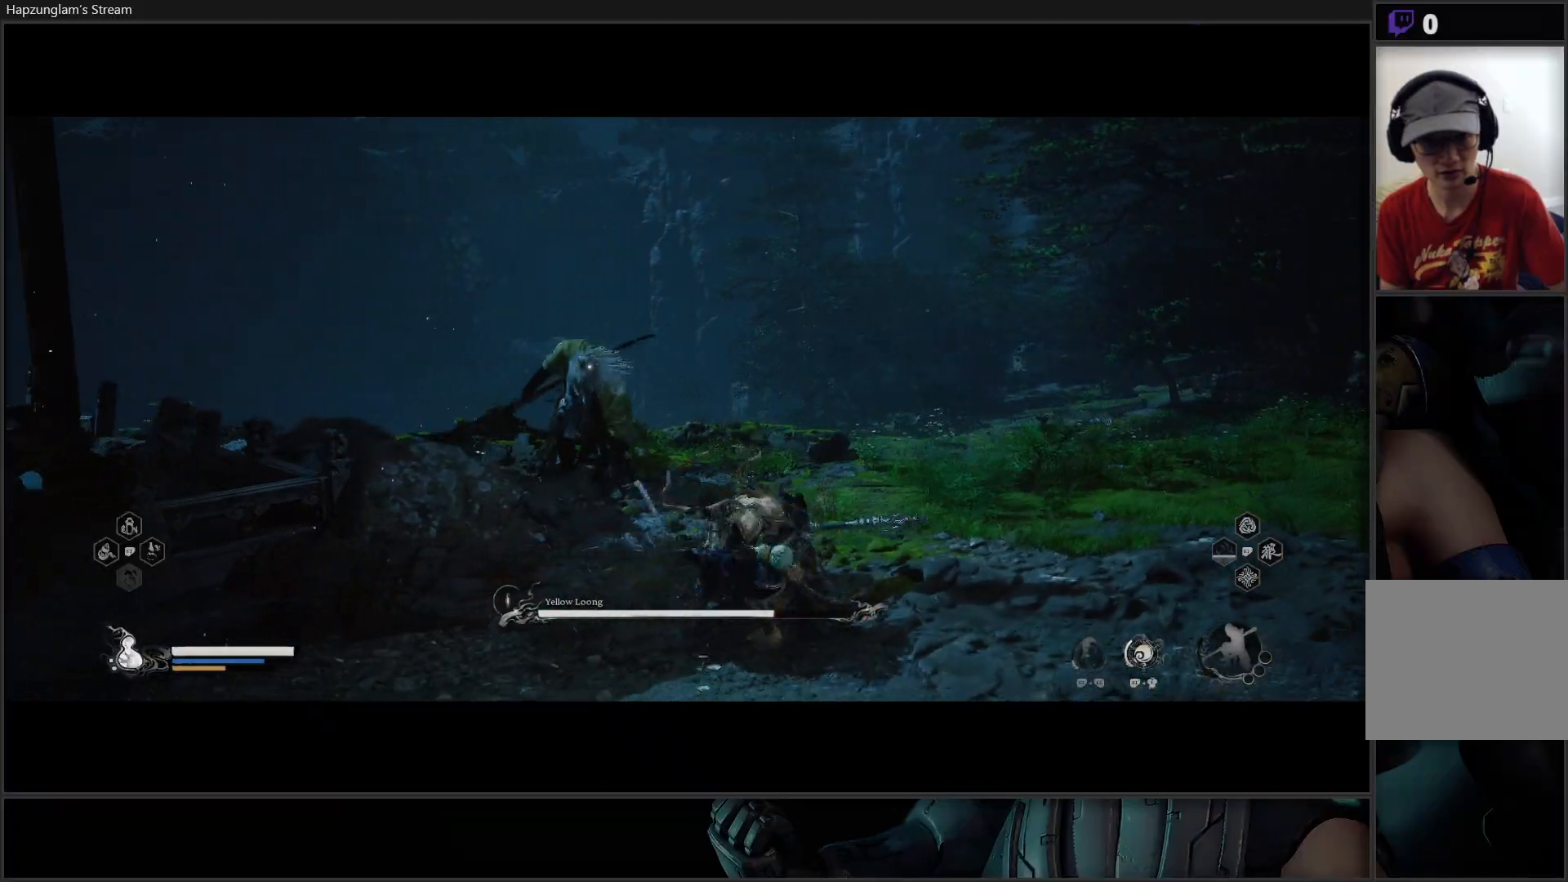
Gameplay with a controller (Xbox layout); each line is a JSON object with the inputs held at the frame after it. "events" lists button and stick changes between this image and that frame as [ms after this image, input, new state], when the widget could be followed in between. Not read: START.
{"buttons": ["X"], "left_stick": "up-left", "right_stick": "center", "events": [[117, "X", "up"], [167, "X", "down"], [250, "X", "up"], [317, "X", "down"], [401, "X", "up"], [467, "X", "down"]]}
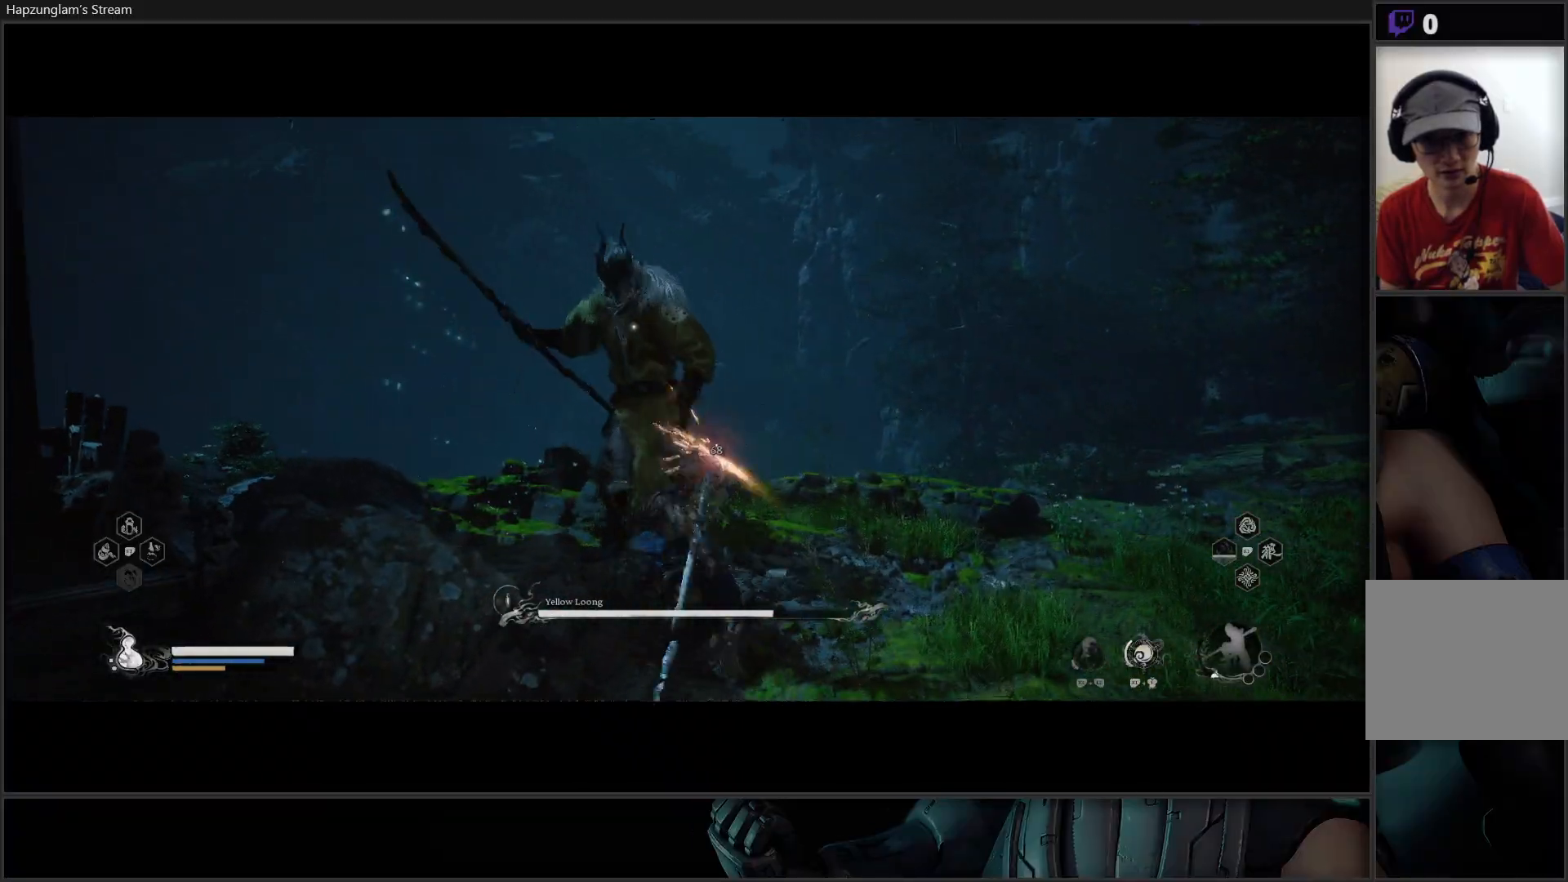
{"buttons": [], "left_stick": "down", "right_stick": "center", "events": [[50, "X", "up"], [66, "left_stick", "center"], [133, "X", "down"], [217, "X", "up"], [267, "left_stick", "down"], [350, "B", "down"], [483, "B", "up"]]}
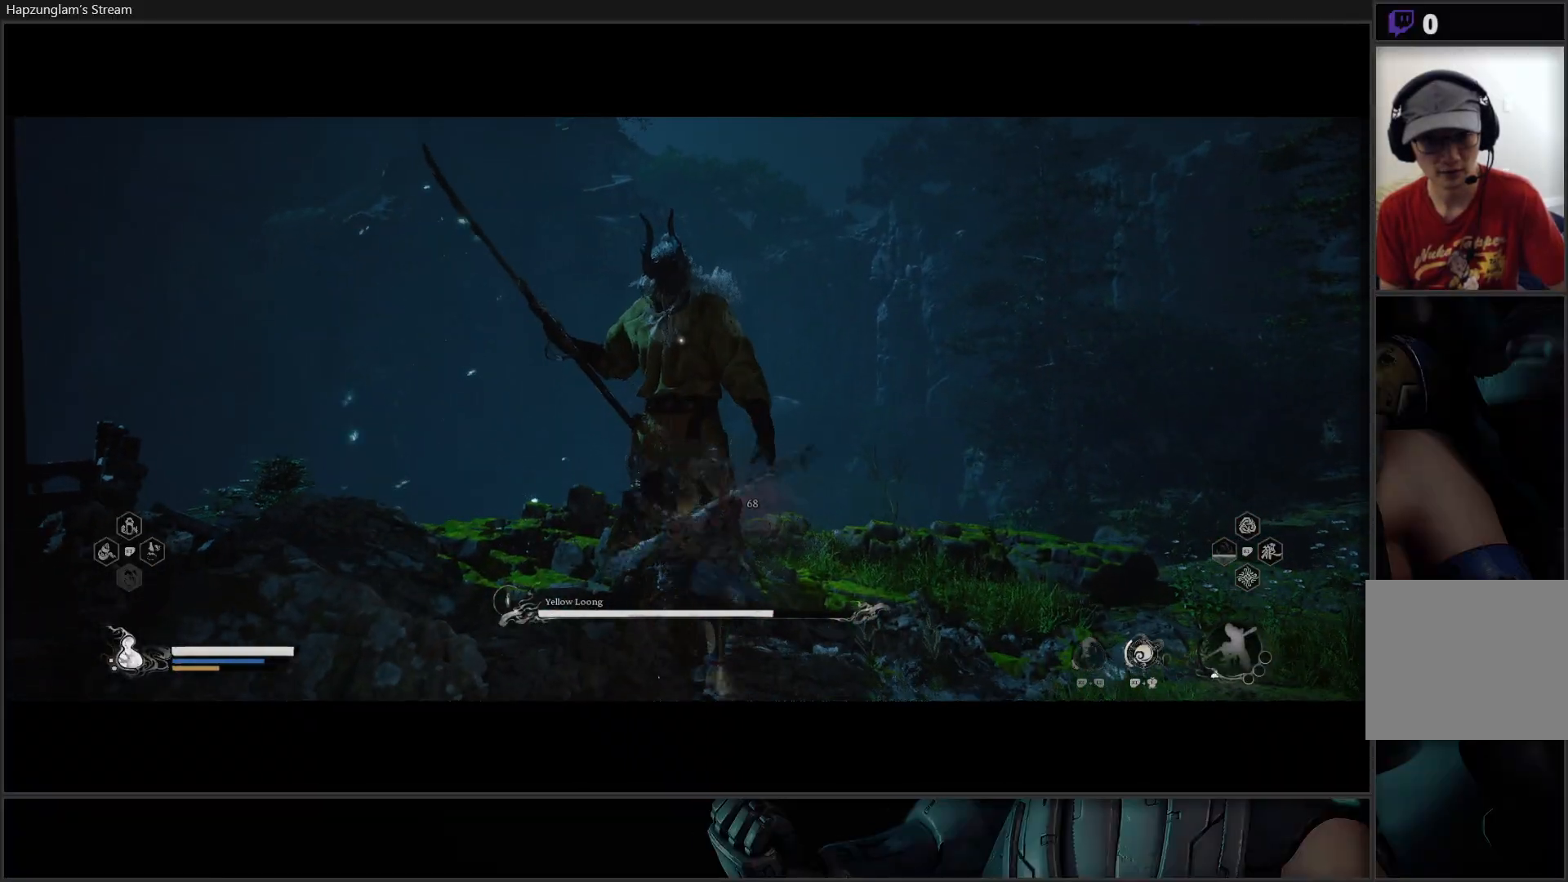
{"buttons": [], "left_stick": "down-left", "right_stick": "center", "events": [[50, "B", "down"], [167, "B", "up"], [184, "left_stick", "down-left"]]}
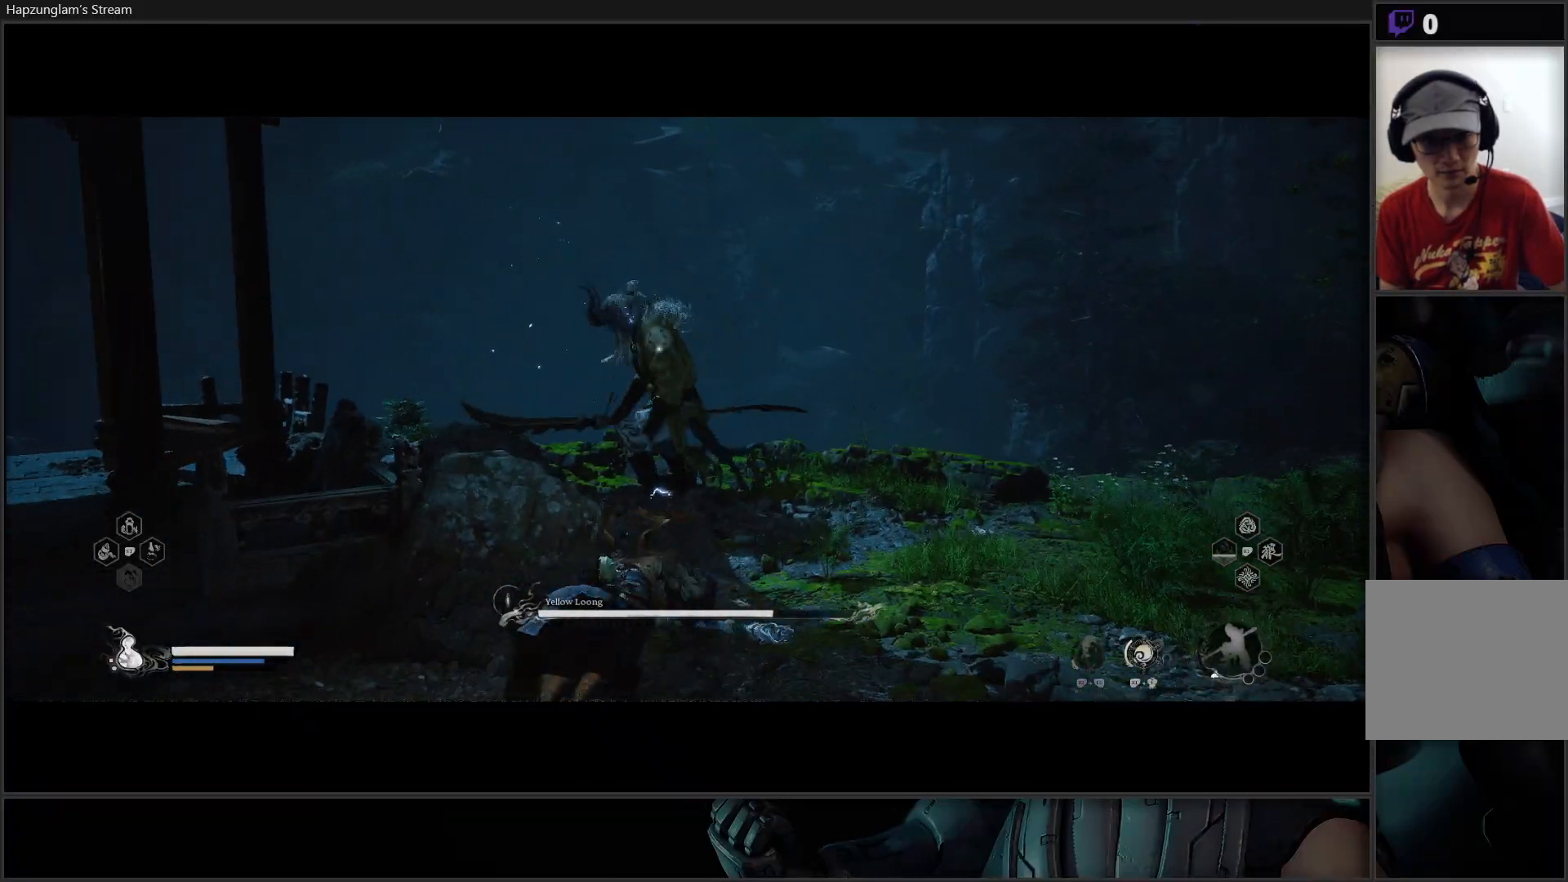
{"buttons": ["B"], "left_stick": "down-left", "right_stick": "center", "events": [[50, "B", "down"], [150, "B", "up"], [200, "B", "down"], [333, "B", "up"], [400, "B", "down"]]}
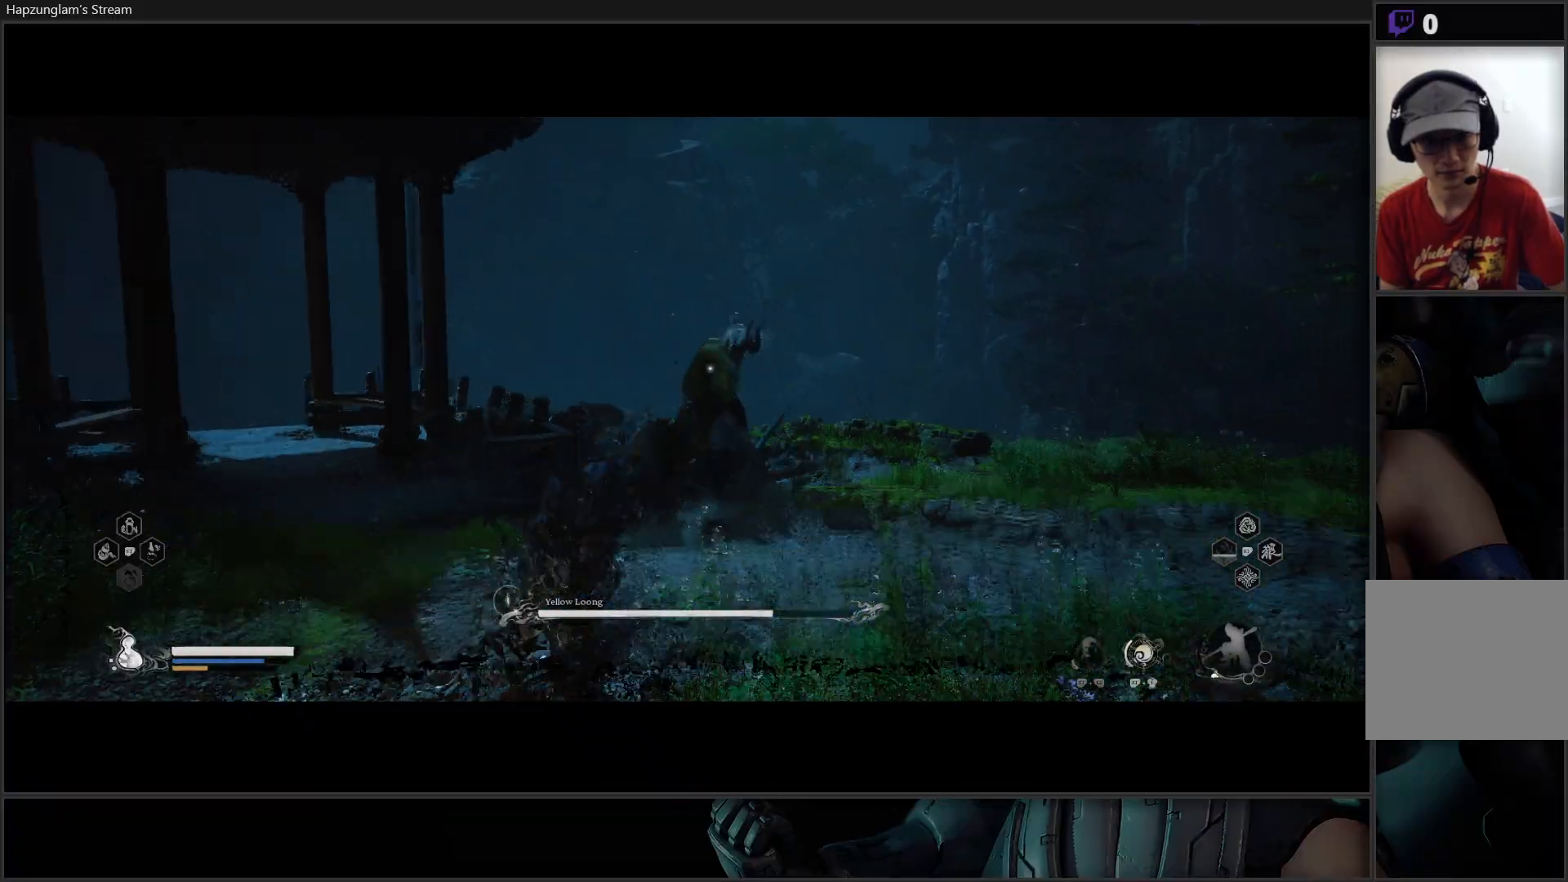
{"buttons": [], "left_stick": "down-left", "right_stick": "center", "events": [[50, "B", "up"]]}
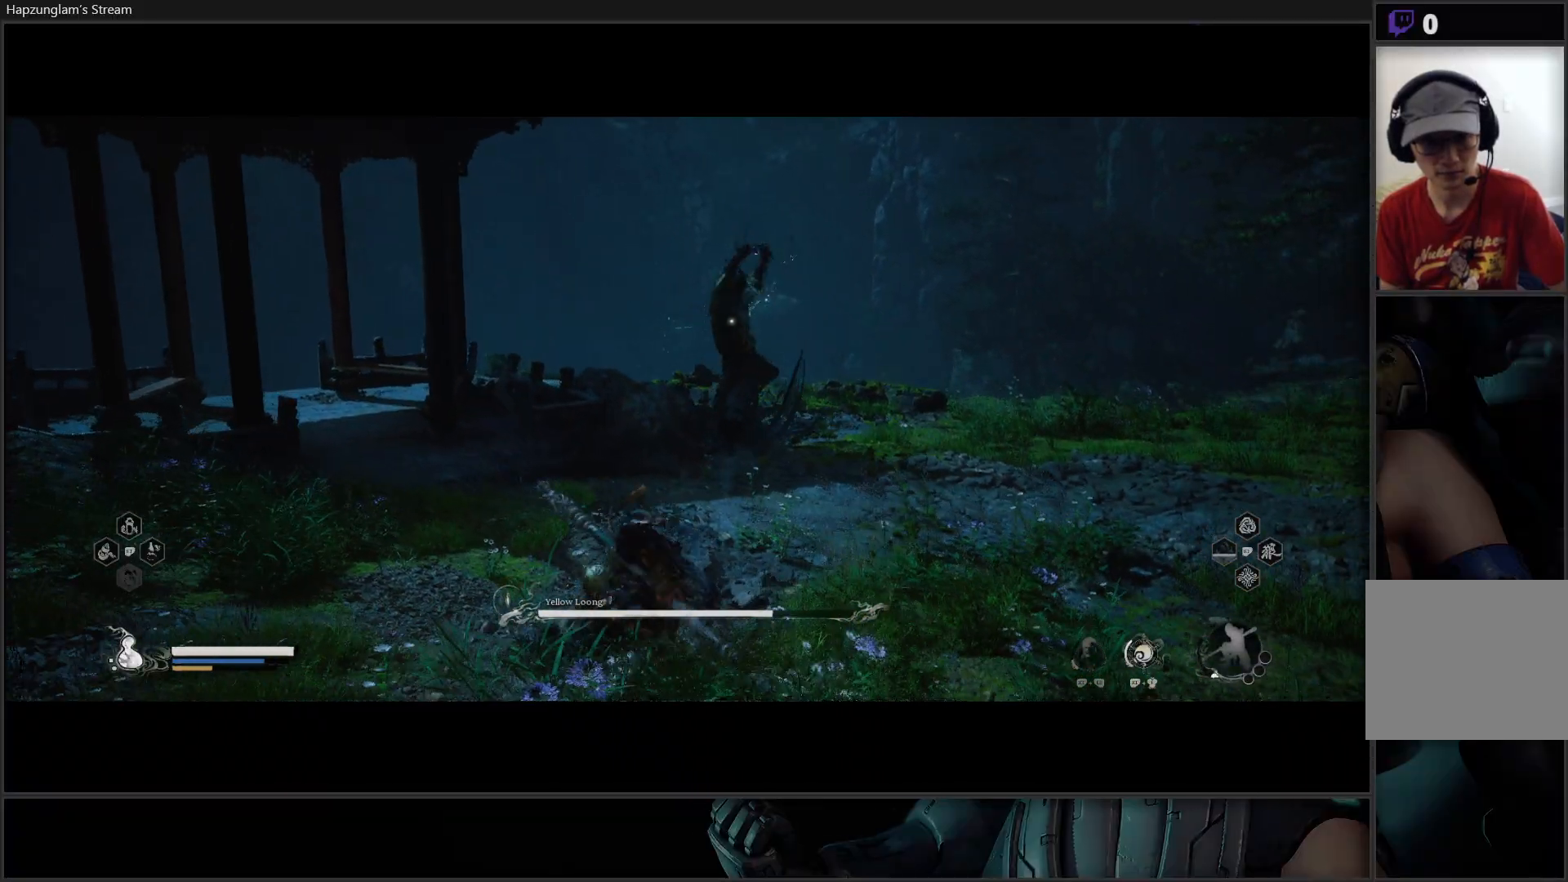
{"buttons": [], "left_stick": "down-left", "right_stick": "center", "events": [[150, "B", "down"], [367, "B", "up"]]}
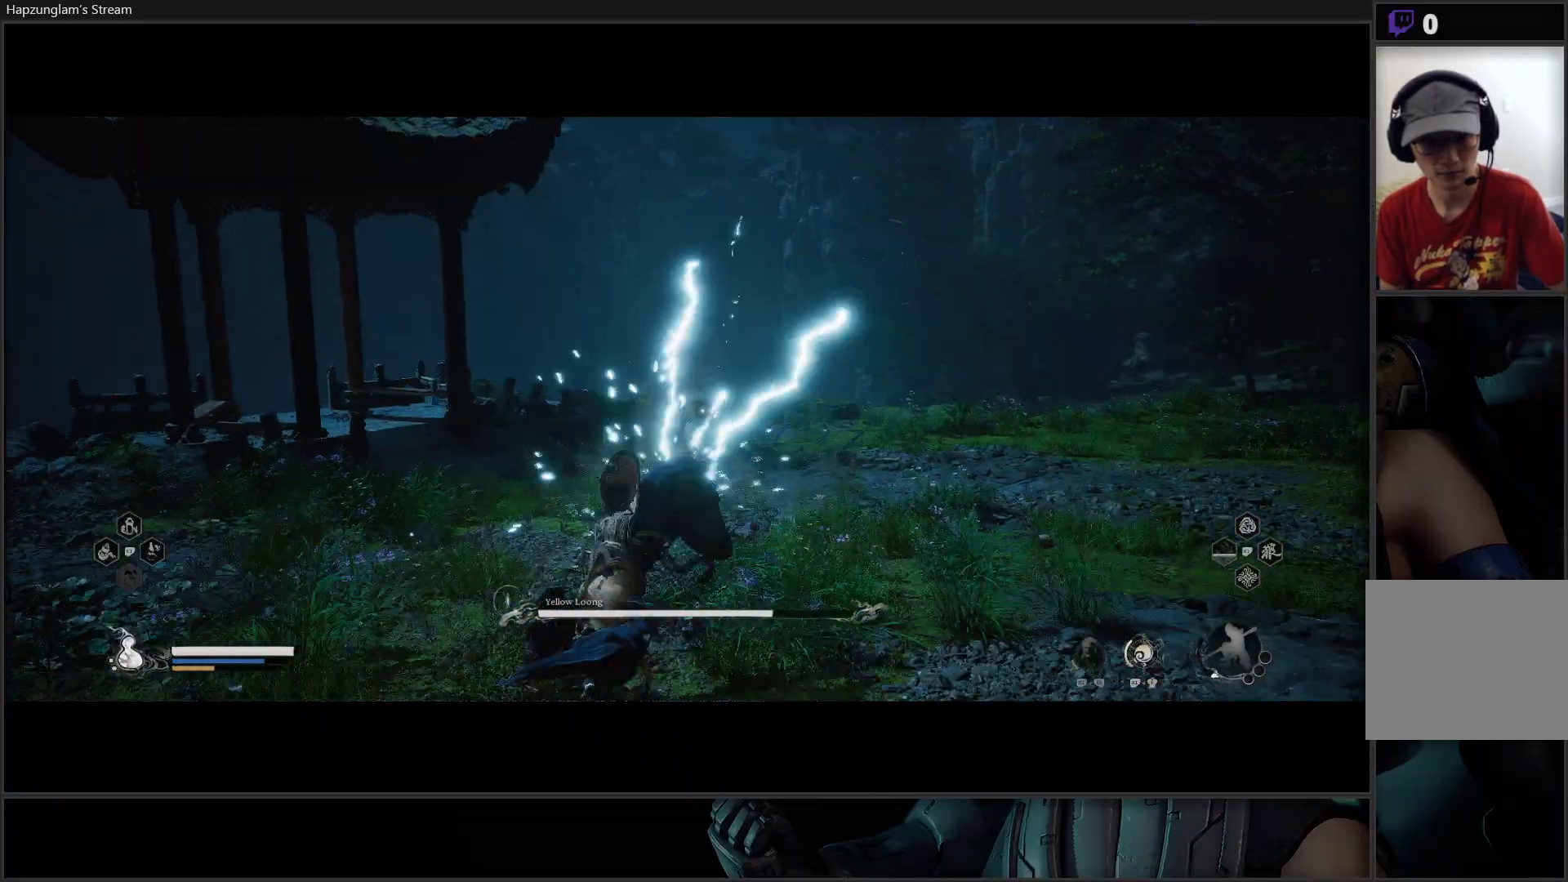
{"buttons": [], "left_stick": "down-left", "right_stick": "center", "events": []}
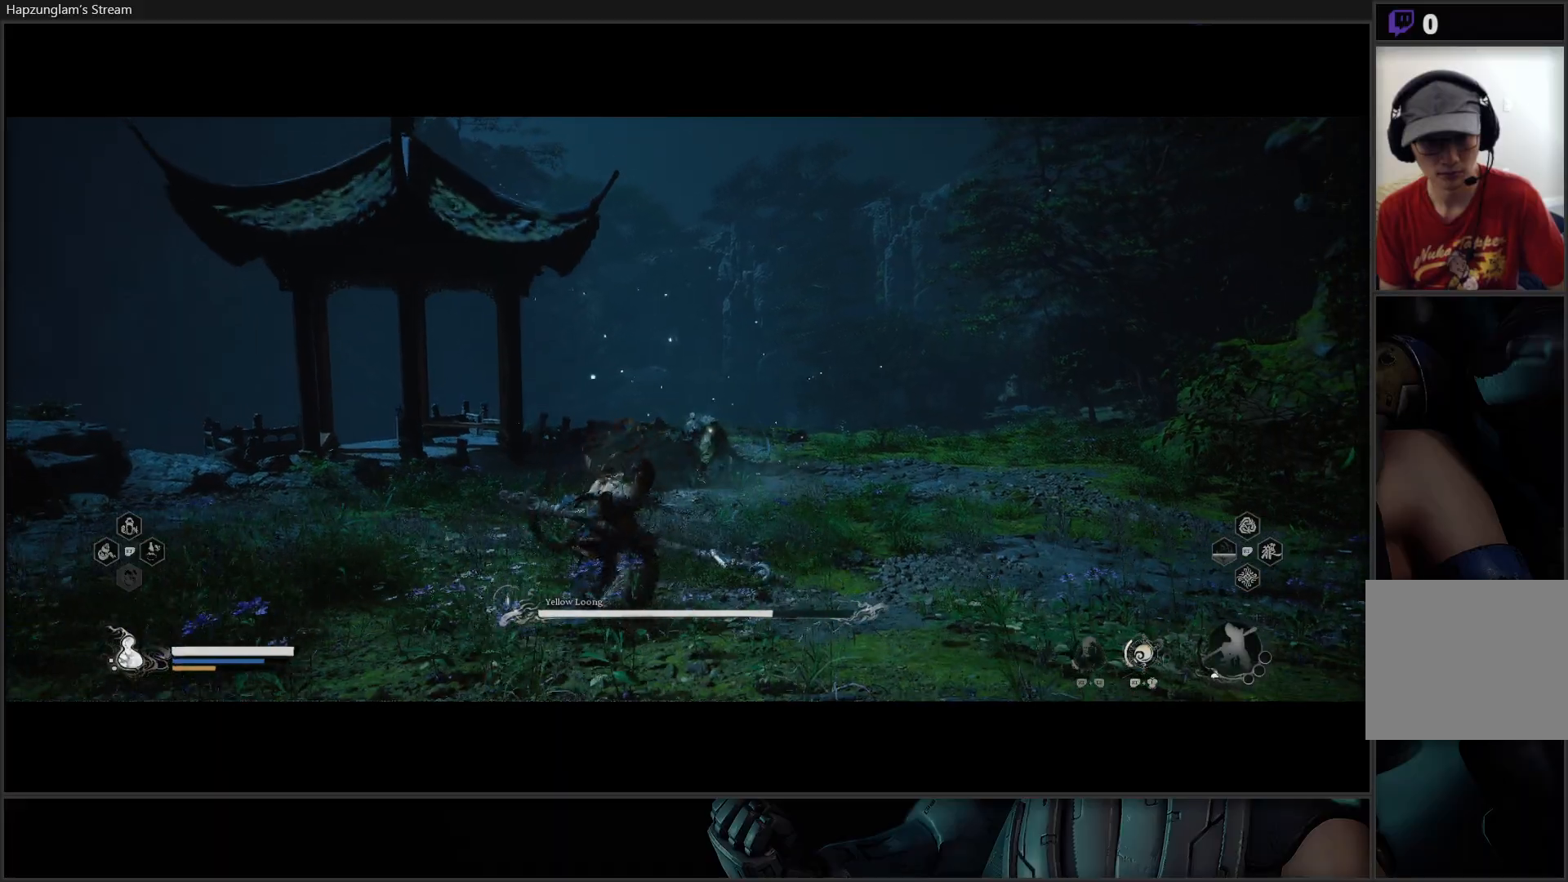
{"buttons": [], "left_stick": "down-left", "right_stick": "center", "events": []}
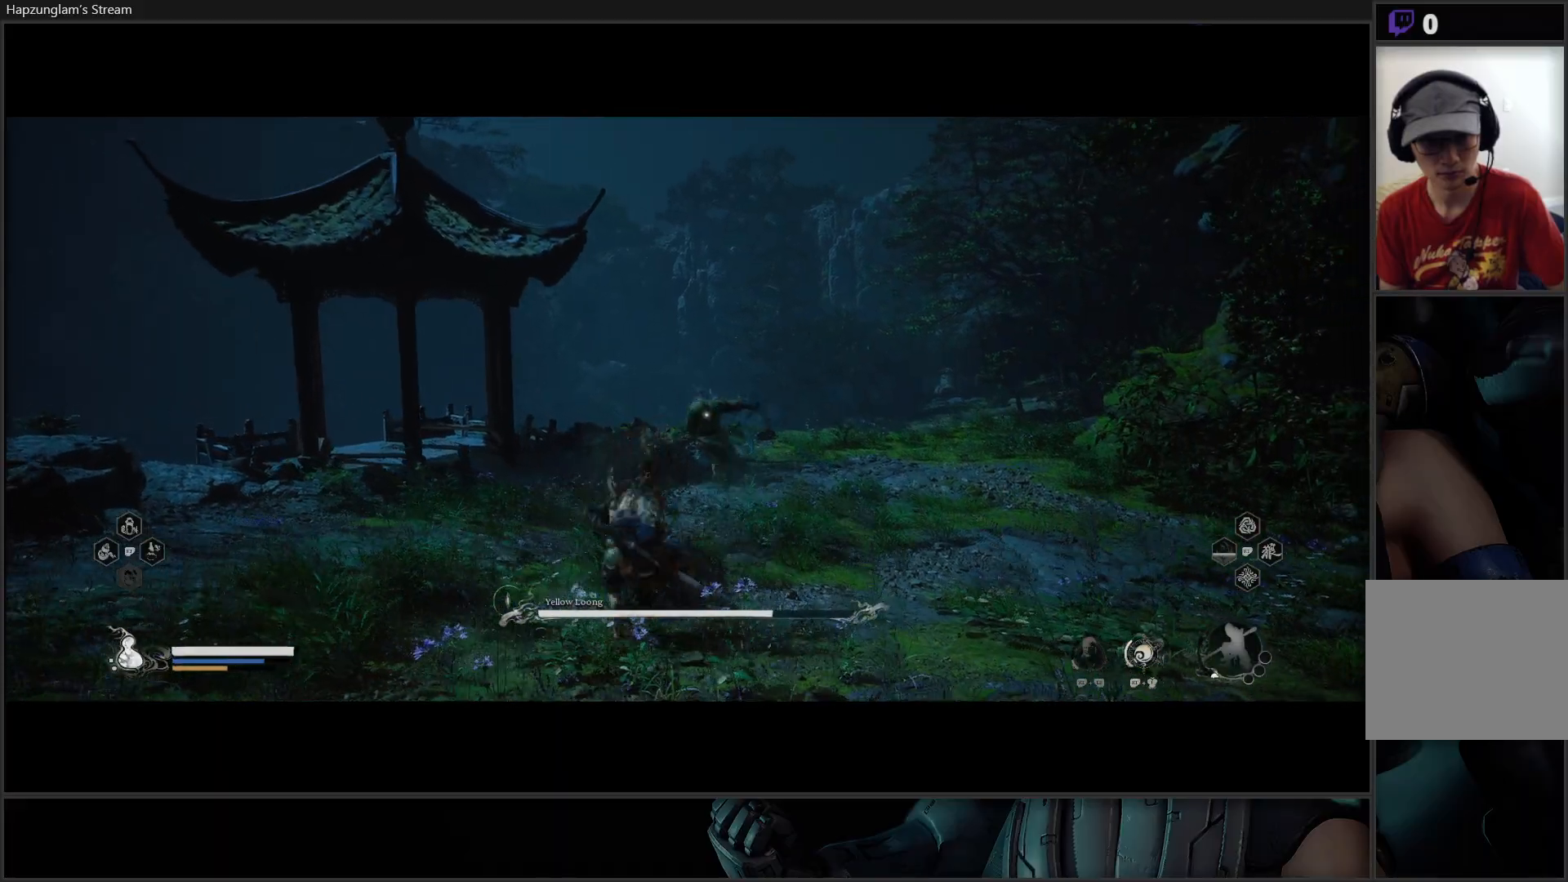
{"buttons": [], "left_stick": "right", "right_stick": "center", "events": [[234, "left_stick", "down-right"], [384, "left_stick", "right"]]}
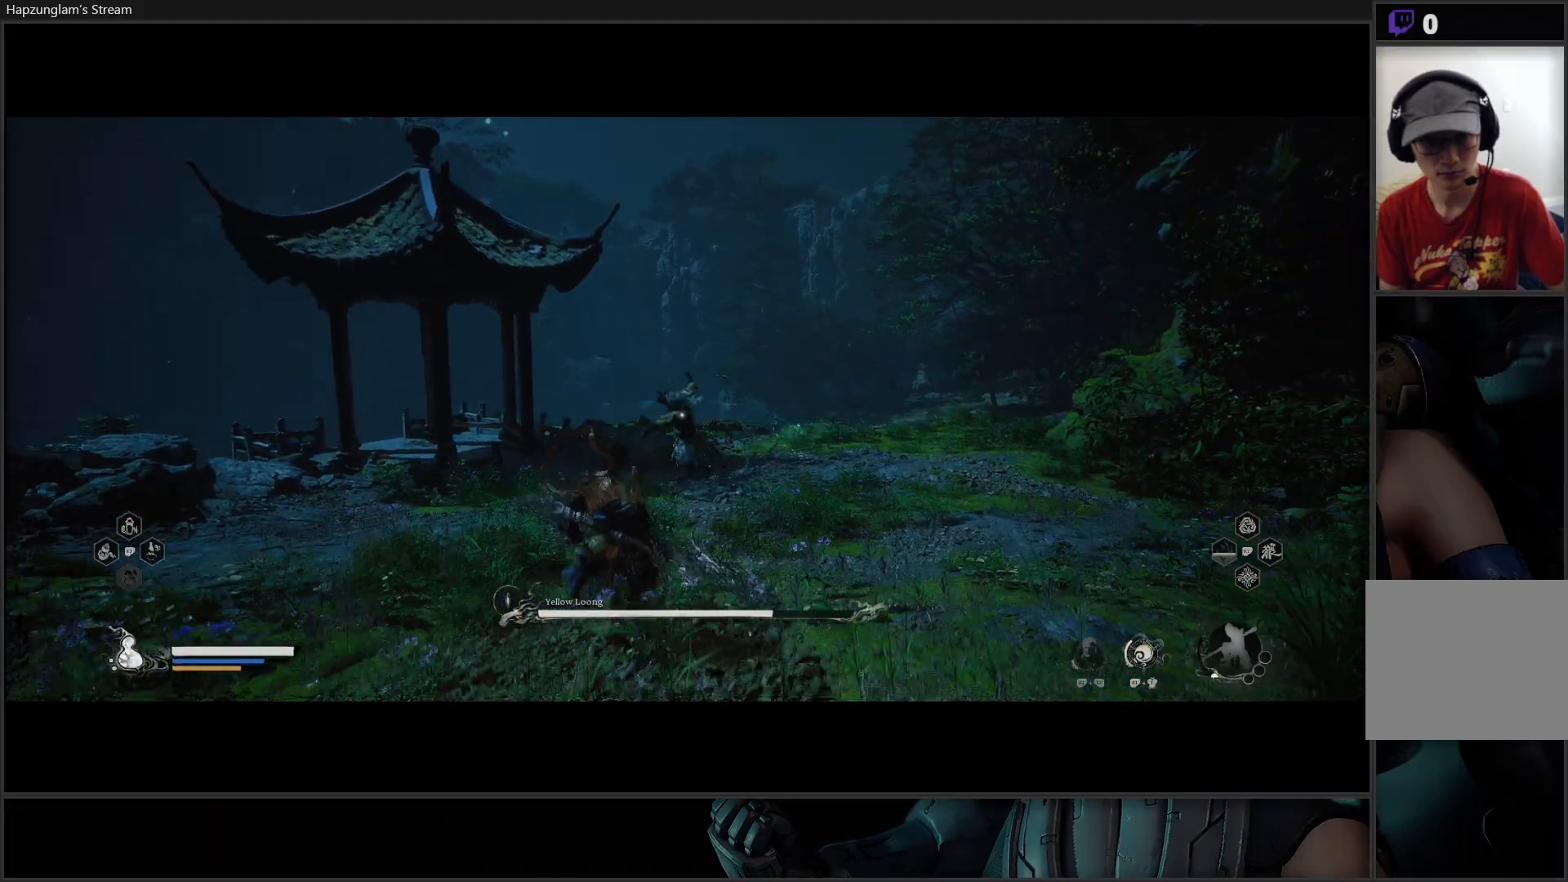
{"buttons": ["B"], "left_stick": "up-right", "right_stick": "center", "events": [[350, "B", "down"], [400, "left_stick", "up-right"]]}
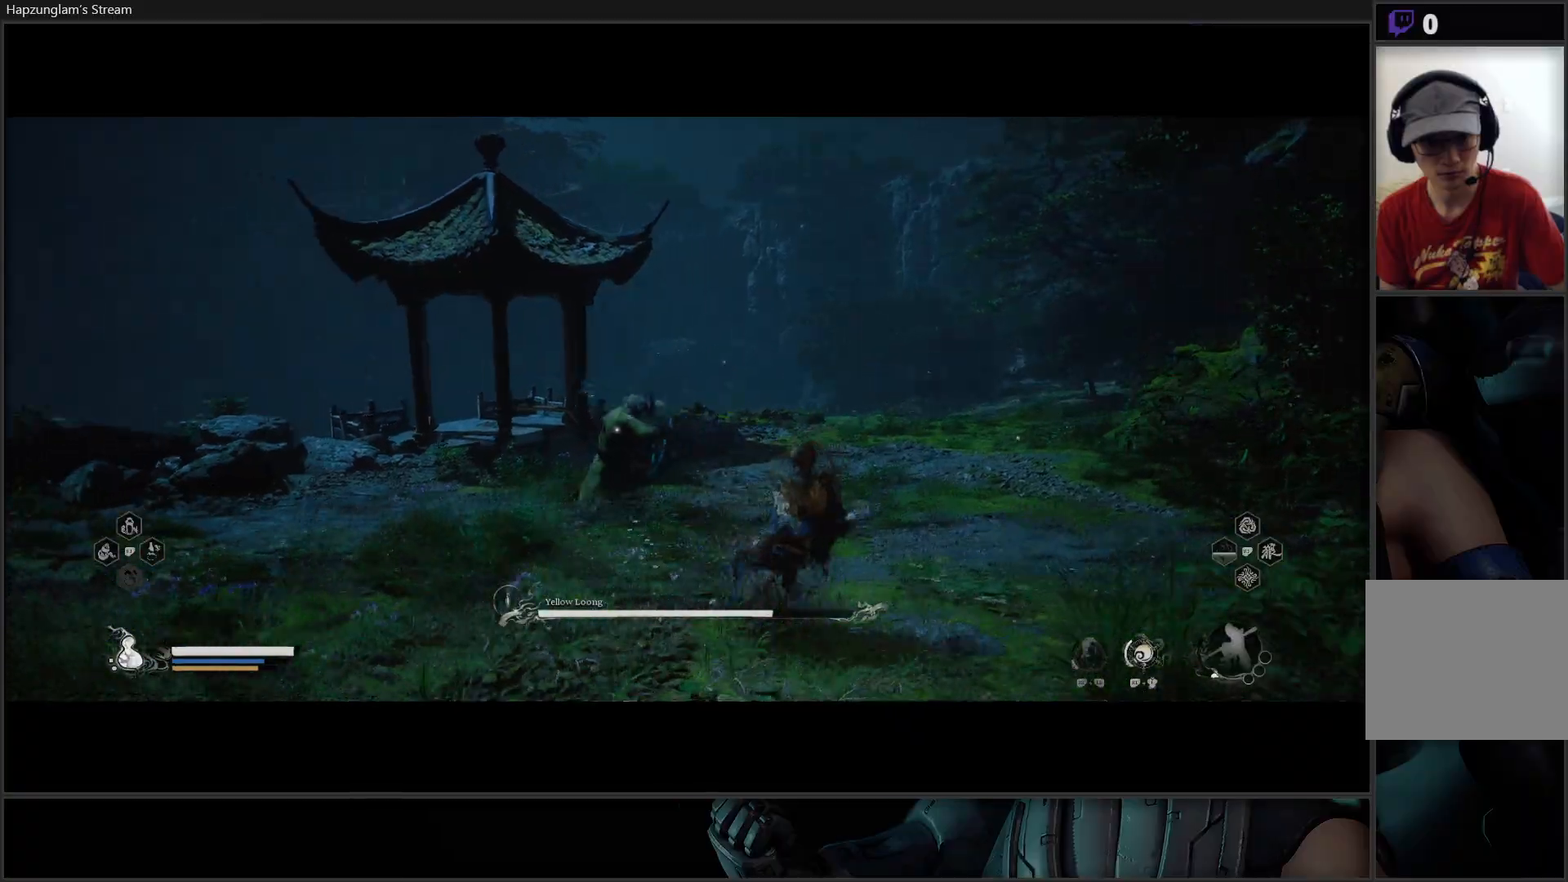
{"buttons": [], "left_stick": "up-right", "right_stick": "center", "events": [[84, "B", "up"]]}
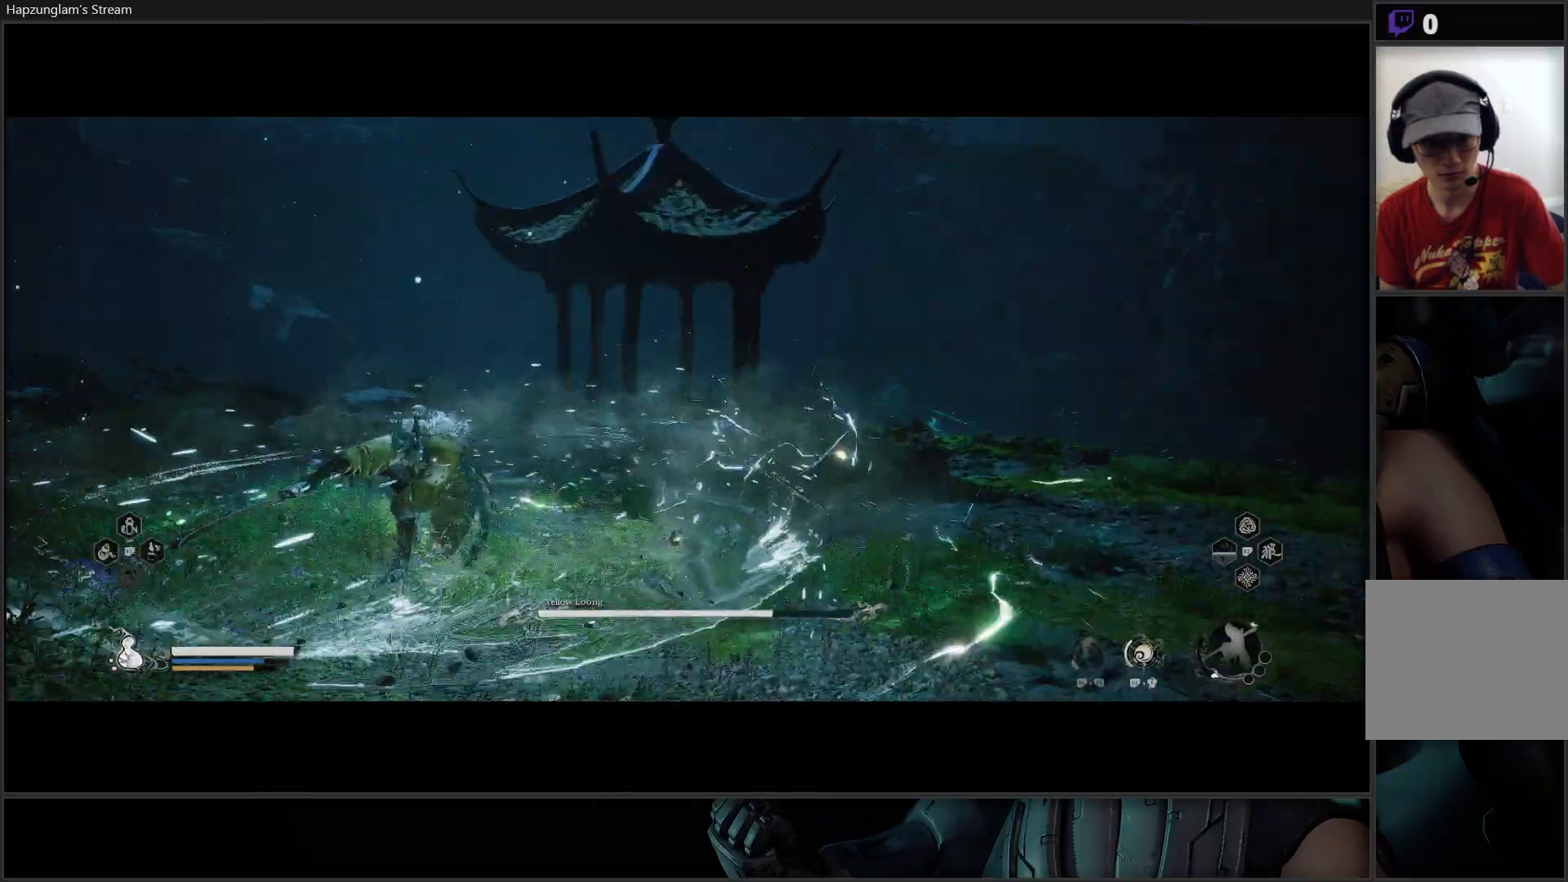
{"buttons": [], "left_stick": "right", "right_stick": "center", "events": [[116, "left_stick", "right"]]}
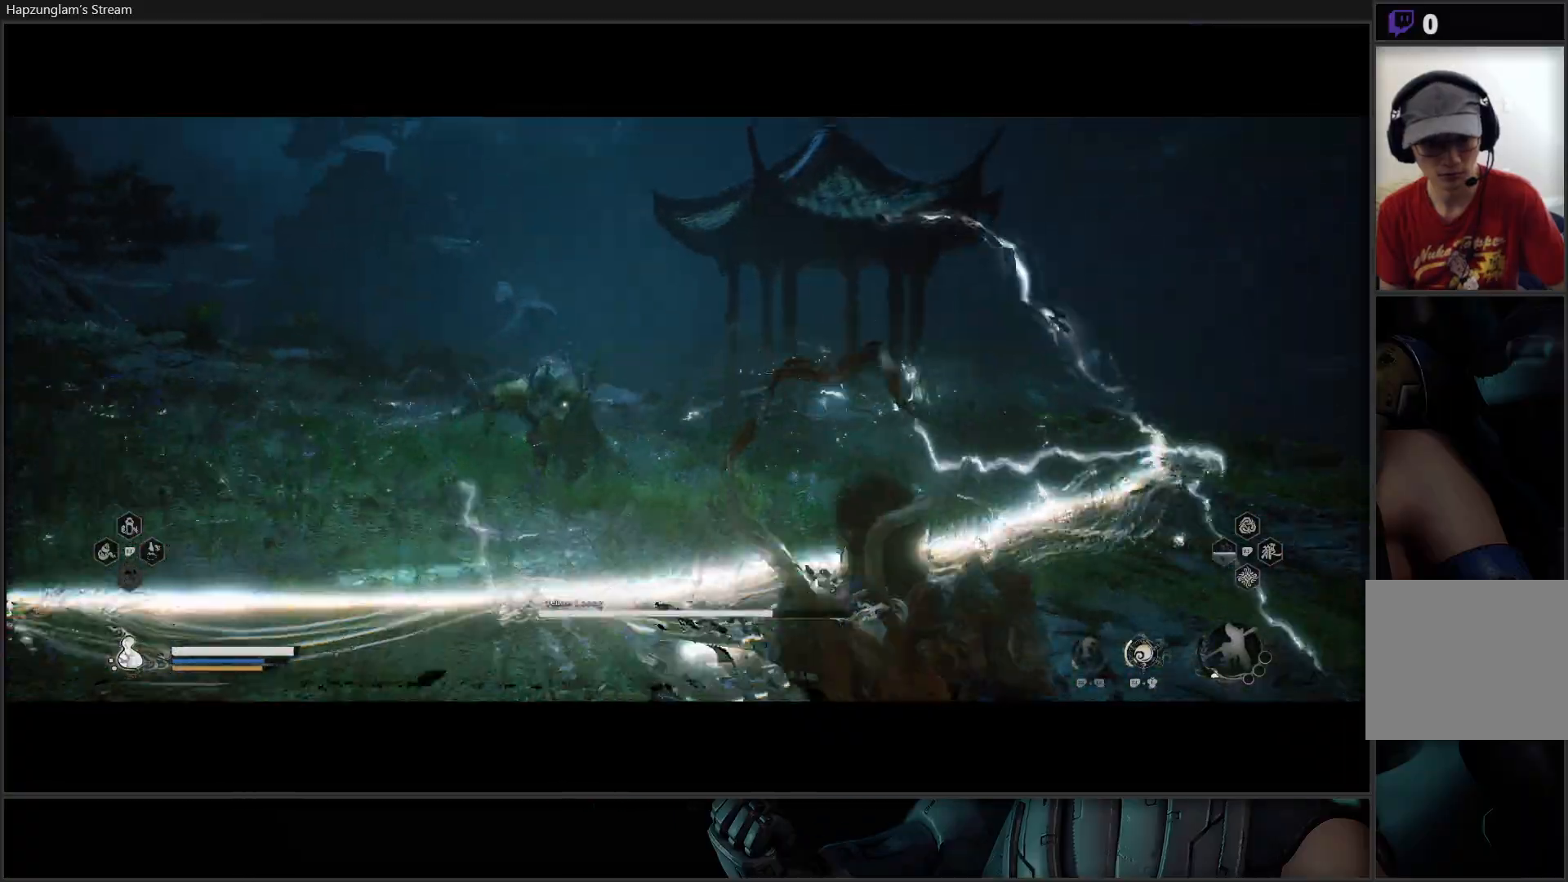
{"buttons": [], "left_stick": "right", "right_stick": "center", "events": [[217, "B", "down"], [334, "B", "up"]]}
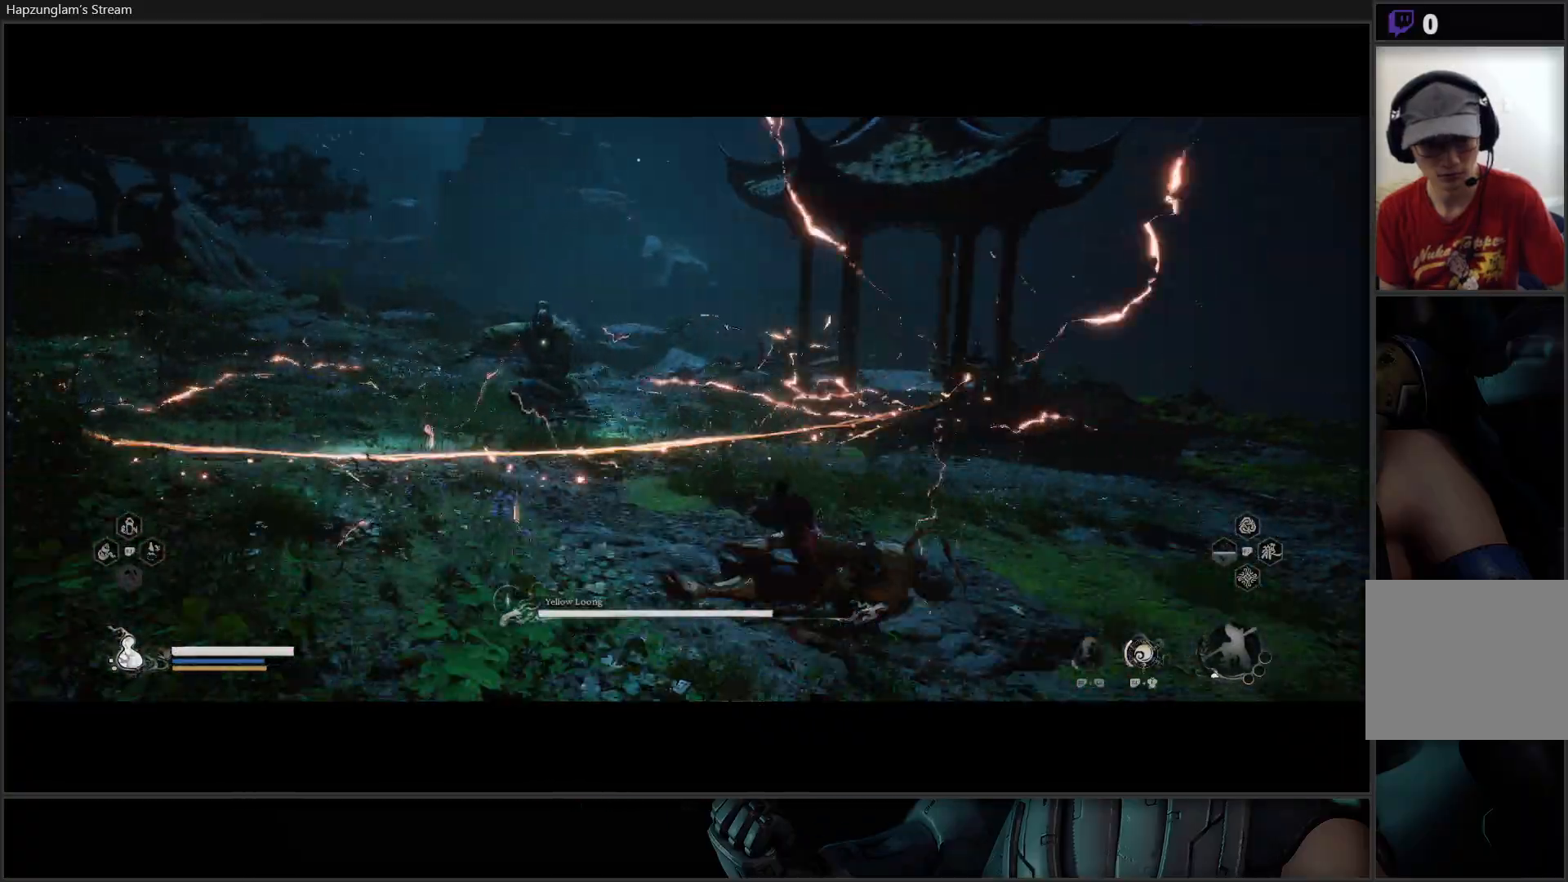
{"buttons": [], "left_stick": "right", "right_stick": "center", "events": []}
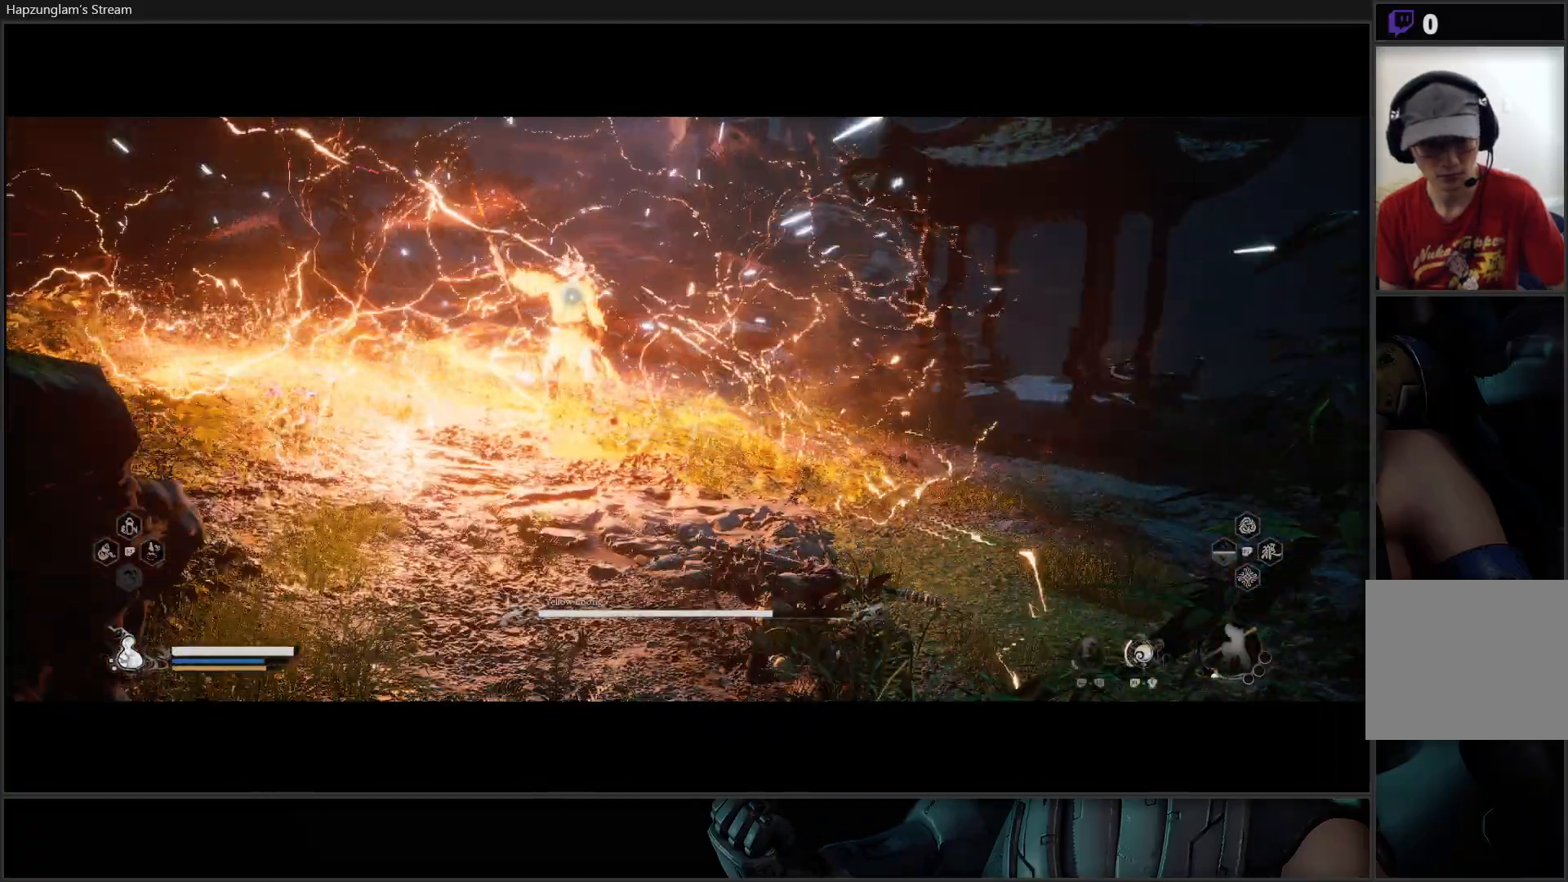
{"buttons": ["Y"], "left_stick": "down-right", "right_stick": "center", "events": [[50, "Y", "down"], [267, "left_stick", "down-right"]]}
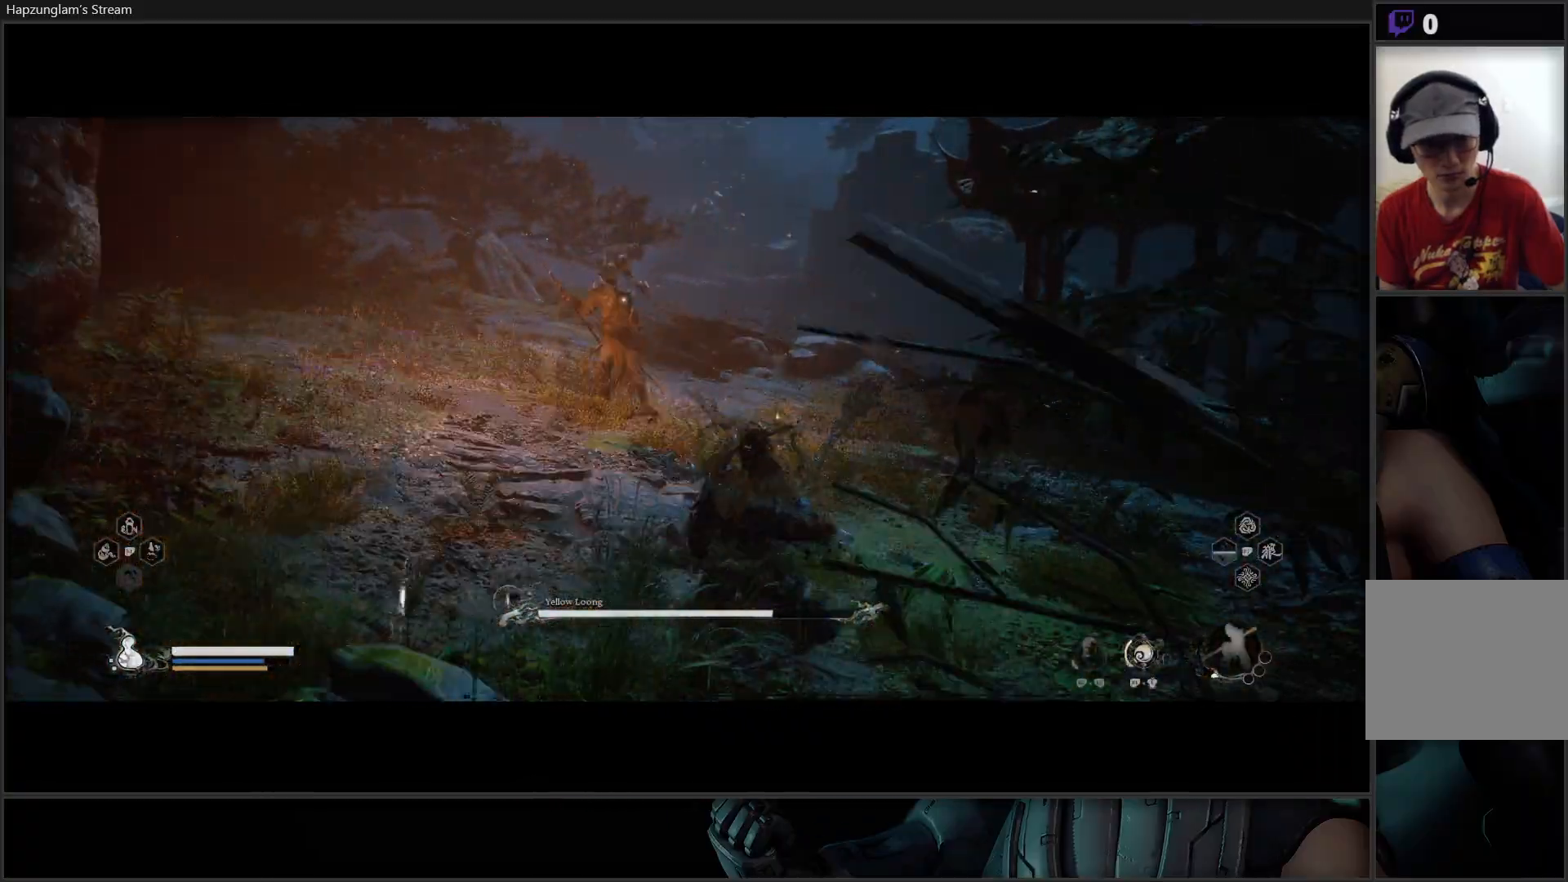
{"buttons": ["Y"], "left_stick": "down-right", "right_stick": "center", "events": []}
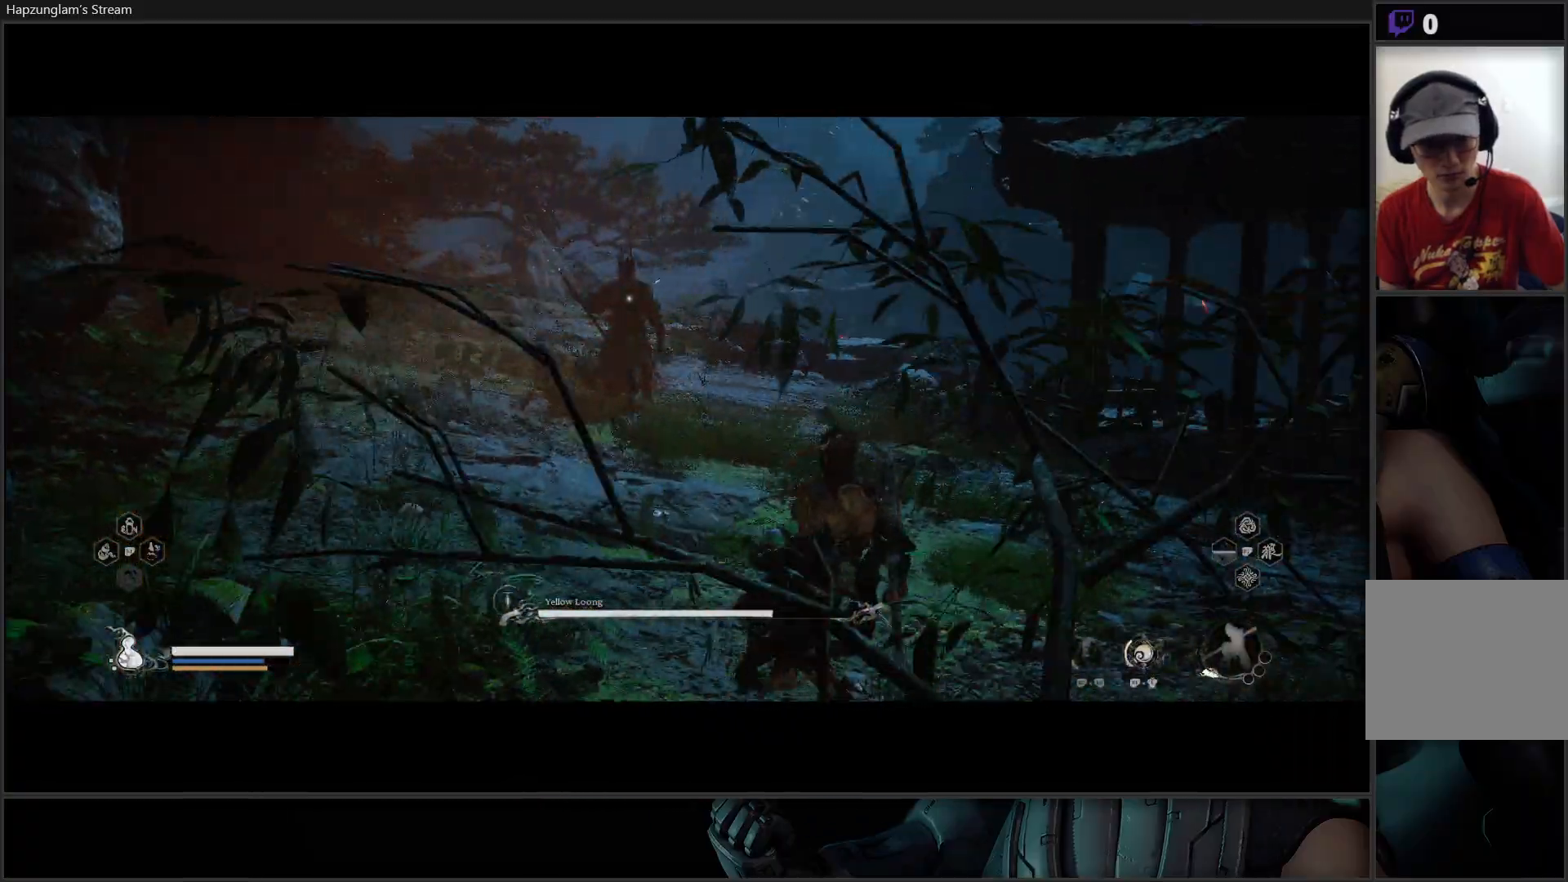
{"buttons": ["Y"], "left_stick": "down-right", "right_stick": "center", "events": []}
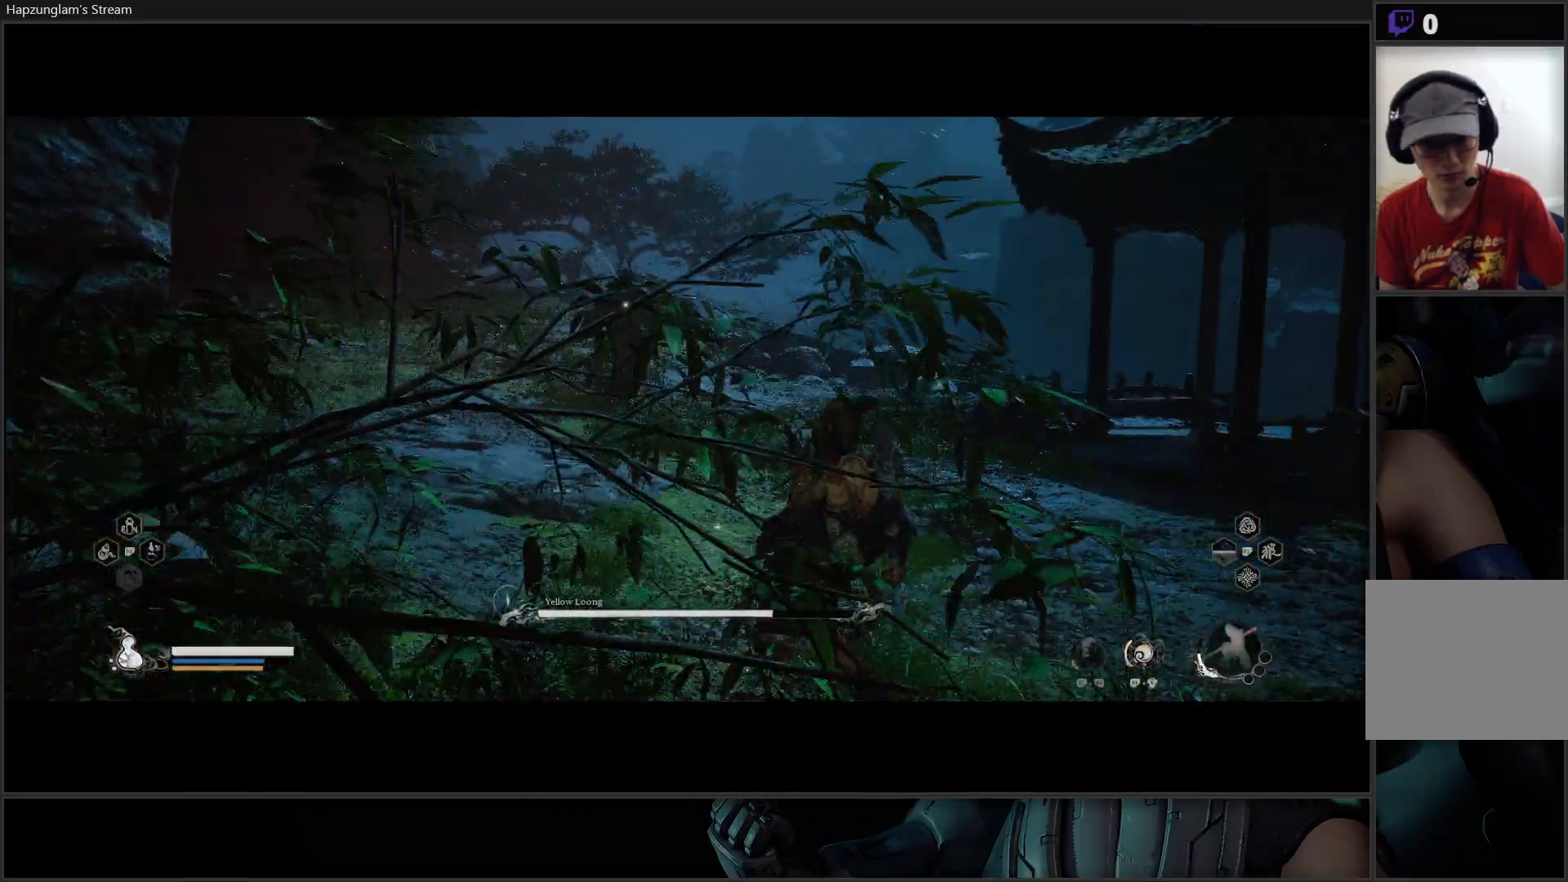
{"buttons": ["Y"], "left_stick": "down-right", "right_stick": "center", "events": []}
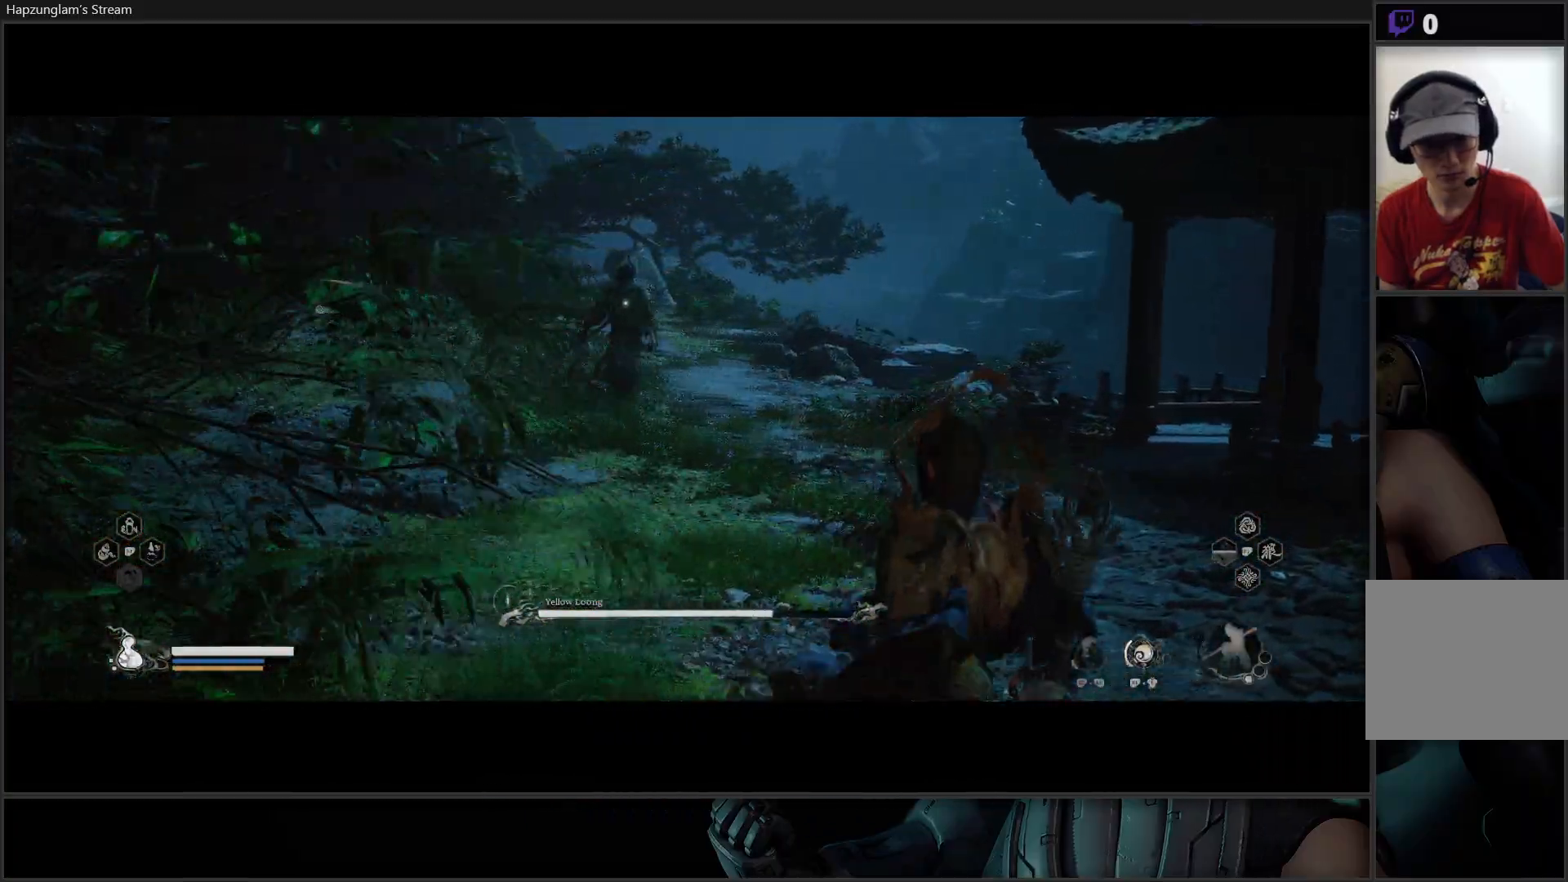
{"buttons": ["Y"], "left_stick": "right", "right_stick": "center", "events": [[84, "left_stick", "right"]]}
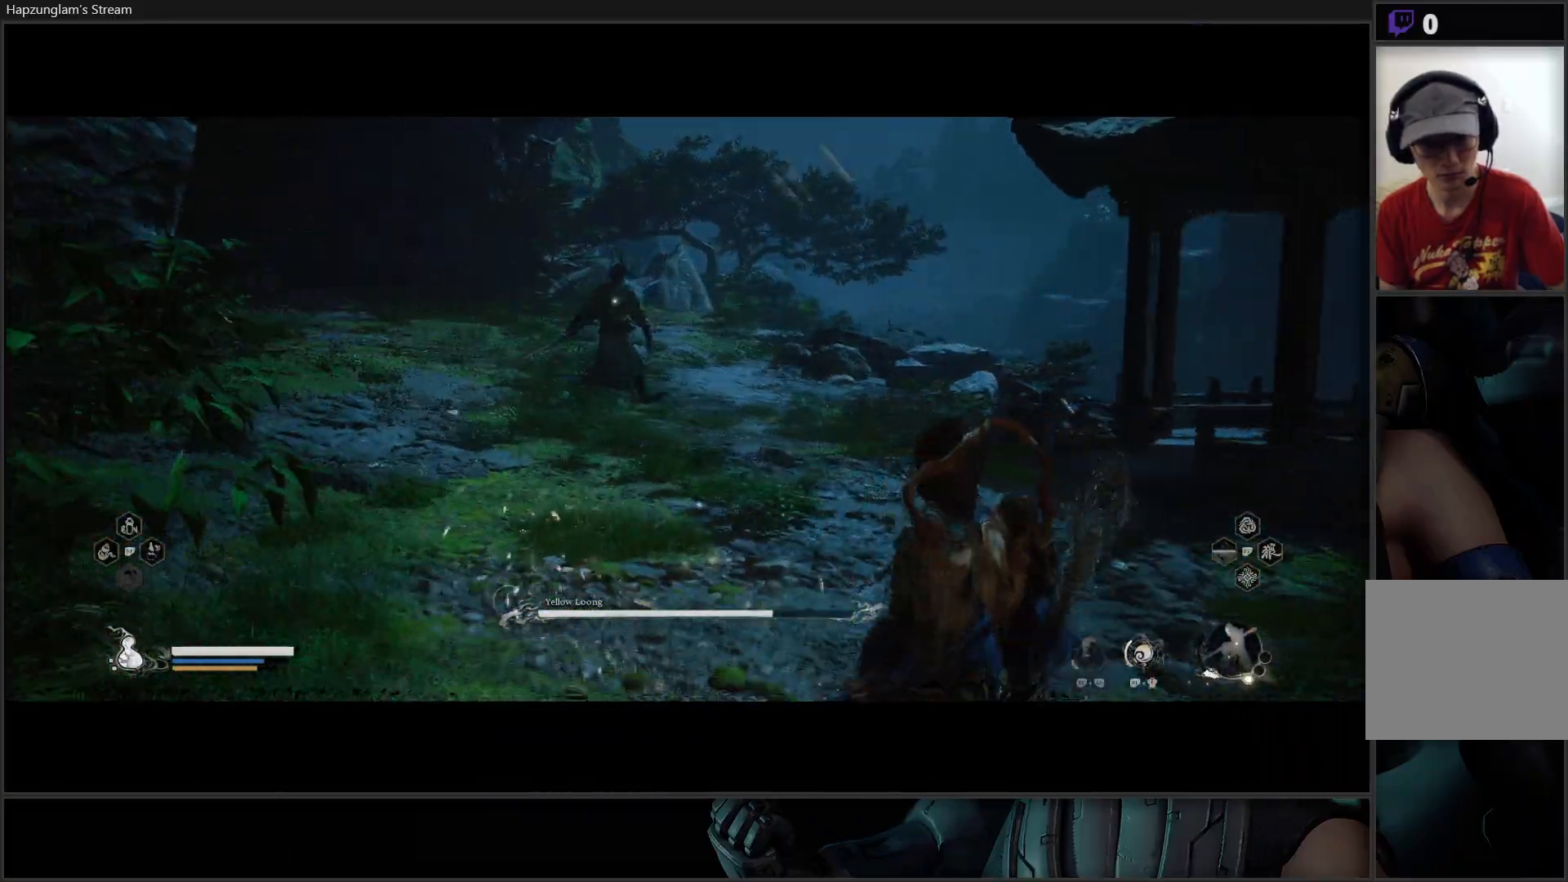
{"buttons": ["Y"], "left_stick": "down-right", "right_stick": "center", "events": [[350, "left_stick", "down-right"]]}
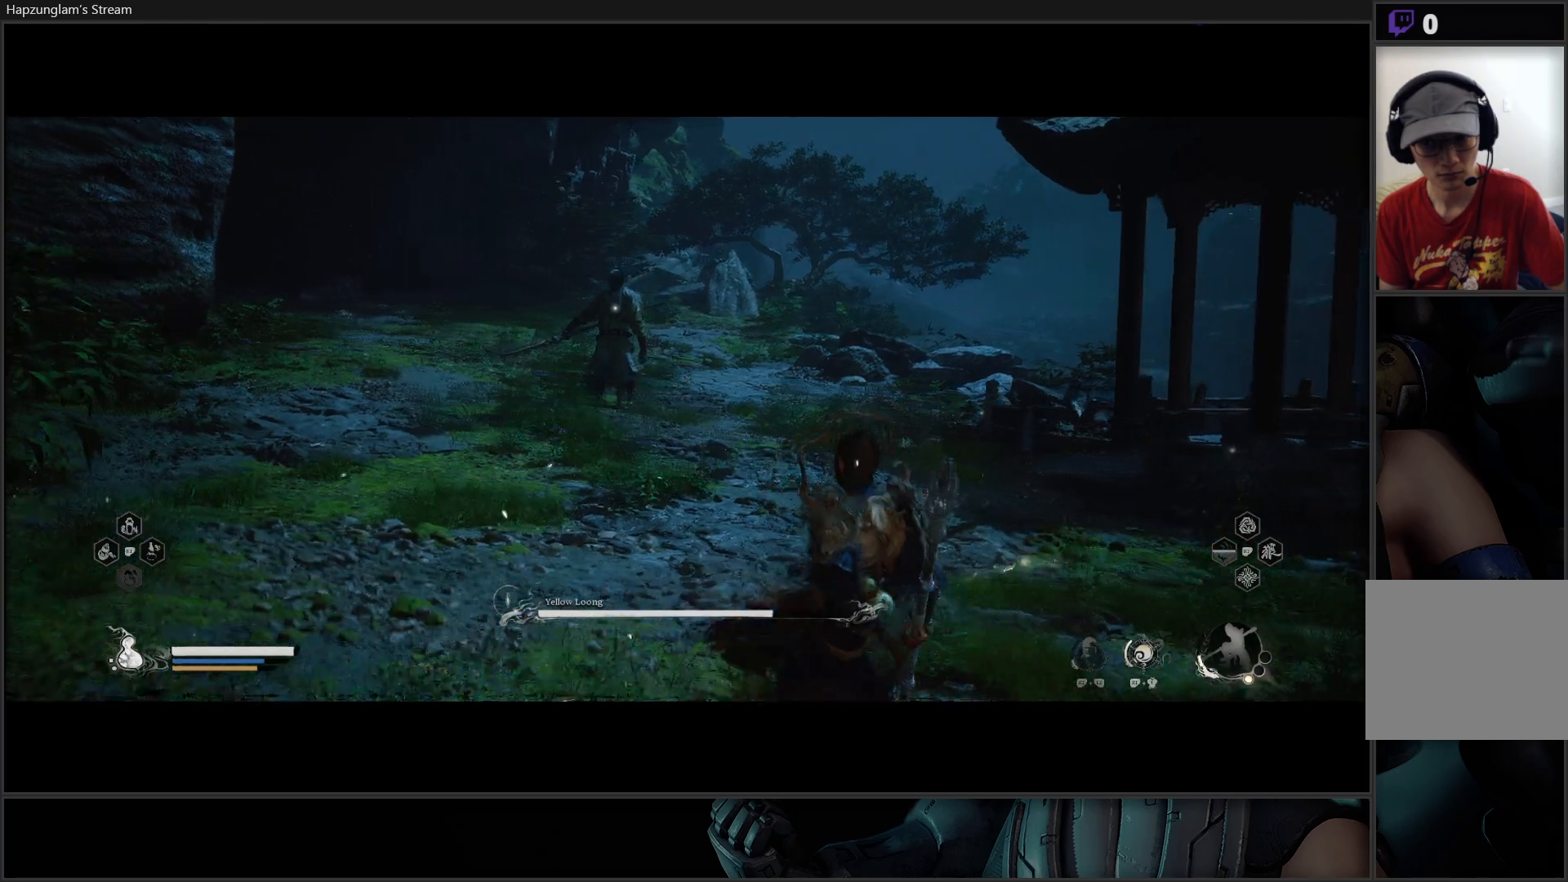
{"buttons": ["Y"], "left_stick": "down-right", "right_stick": "center", "events": []}
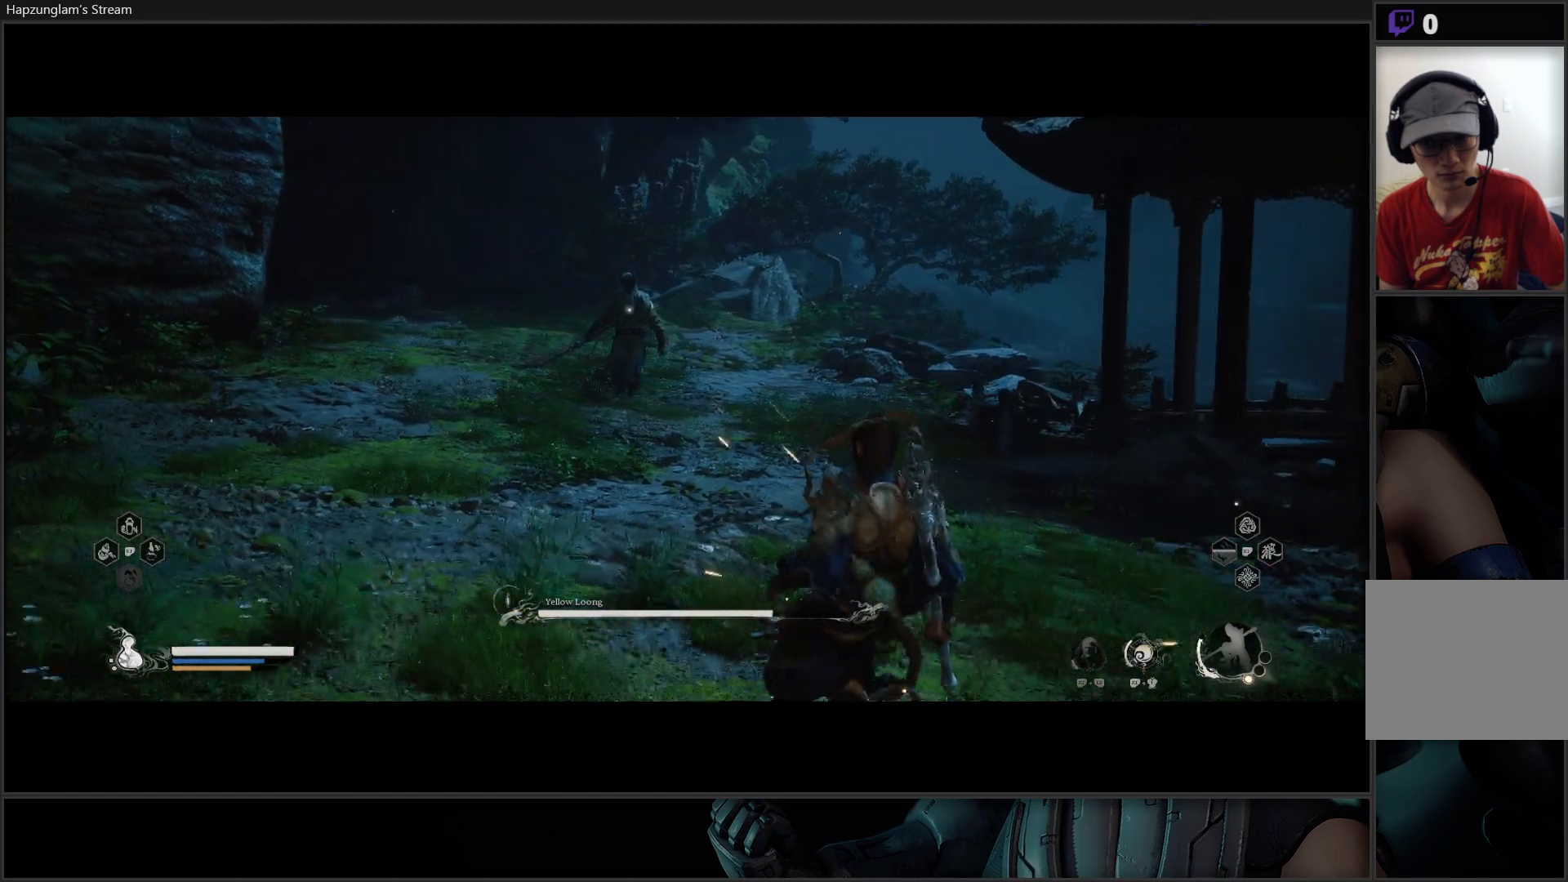
{"buttons": ["Y"], "left_stick": "center", "right_stick": "center", "events": [[300, "left_stick", "center"]]}
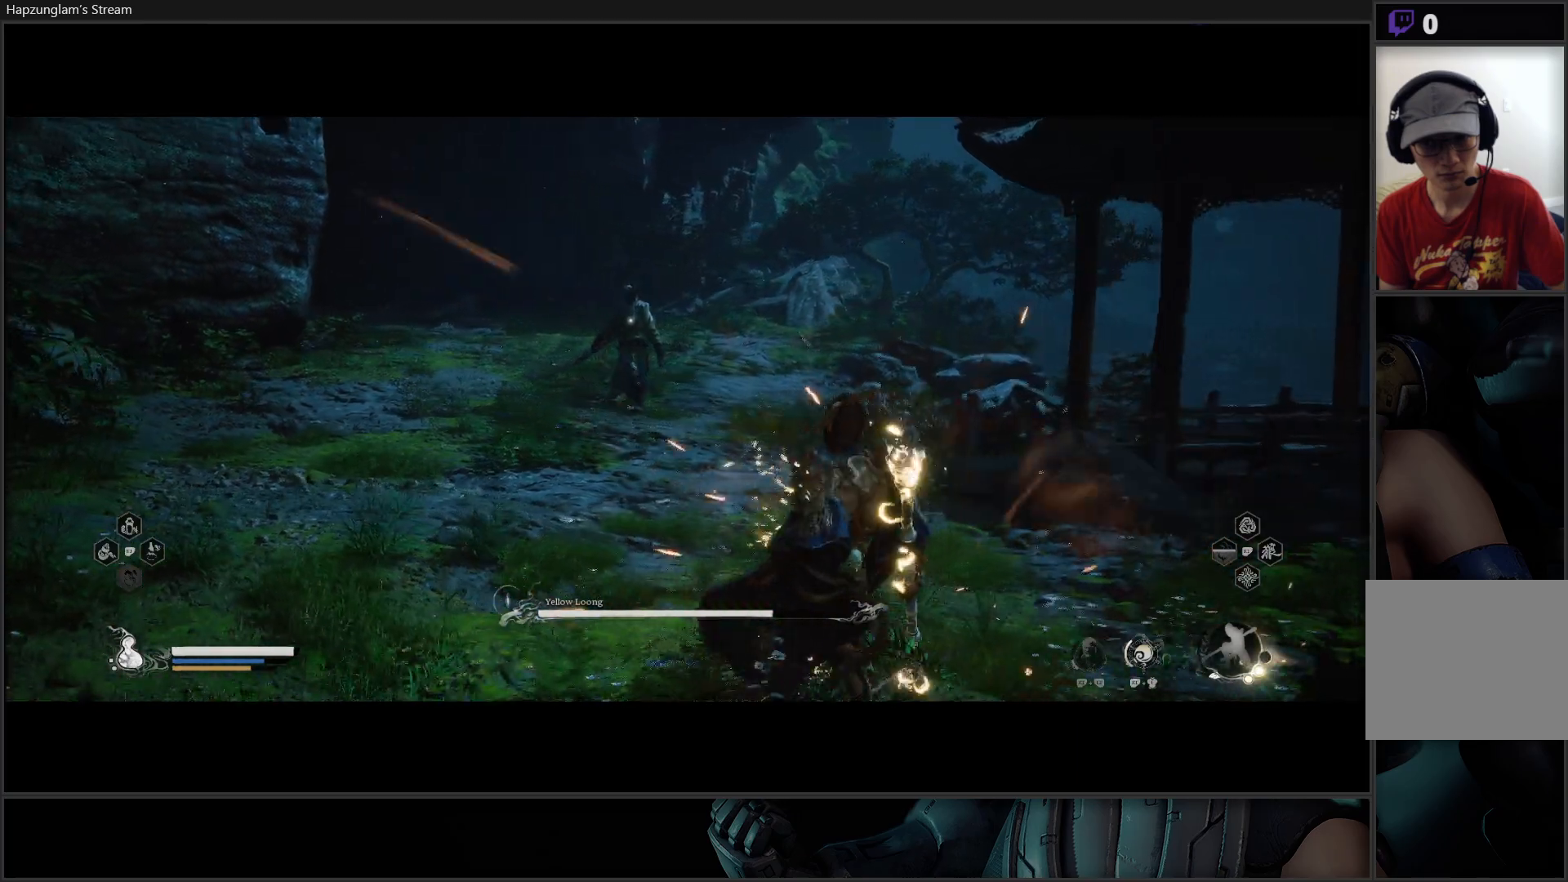
{"buttons": ["Y"], "left_stick": "center", "right_stick": "center", "events": [[34, "left_stick", "down"], [484, "left_stick", "center"]]}
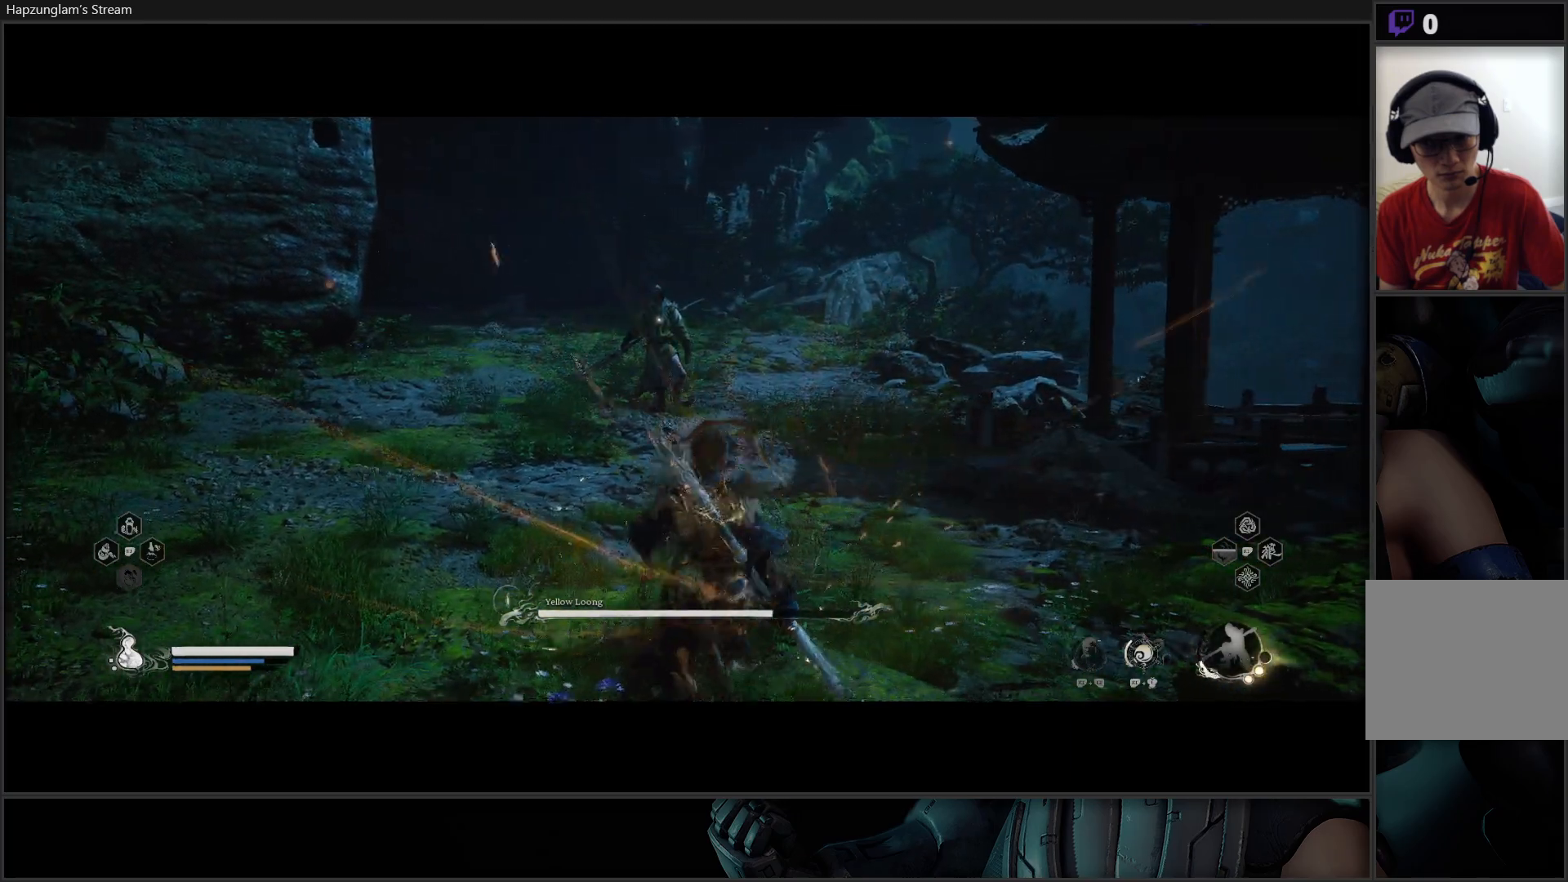
{"buttons": ["Y"], "left_stick": "down-left", "right_stick": "center", "events": [[150, "left_stick", "down"], [217, "left_stick", "down-left"]]}
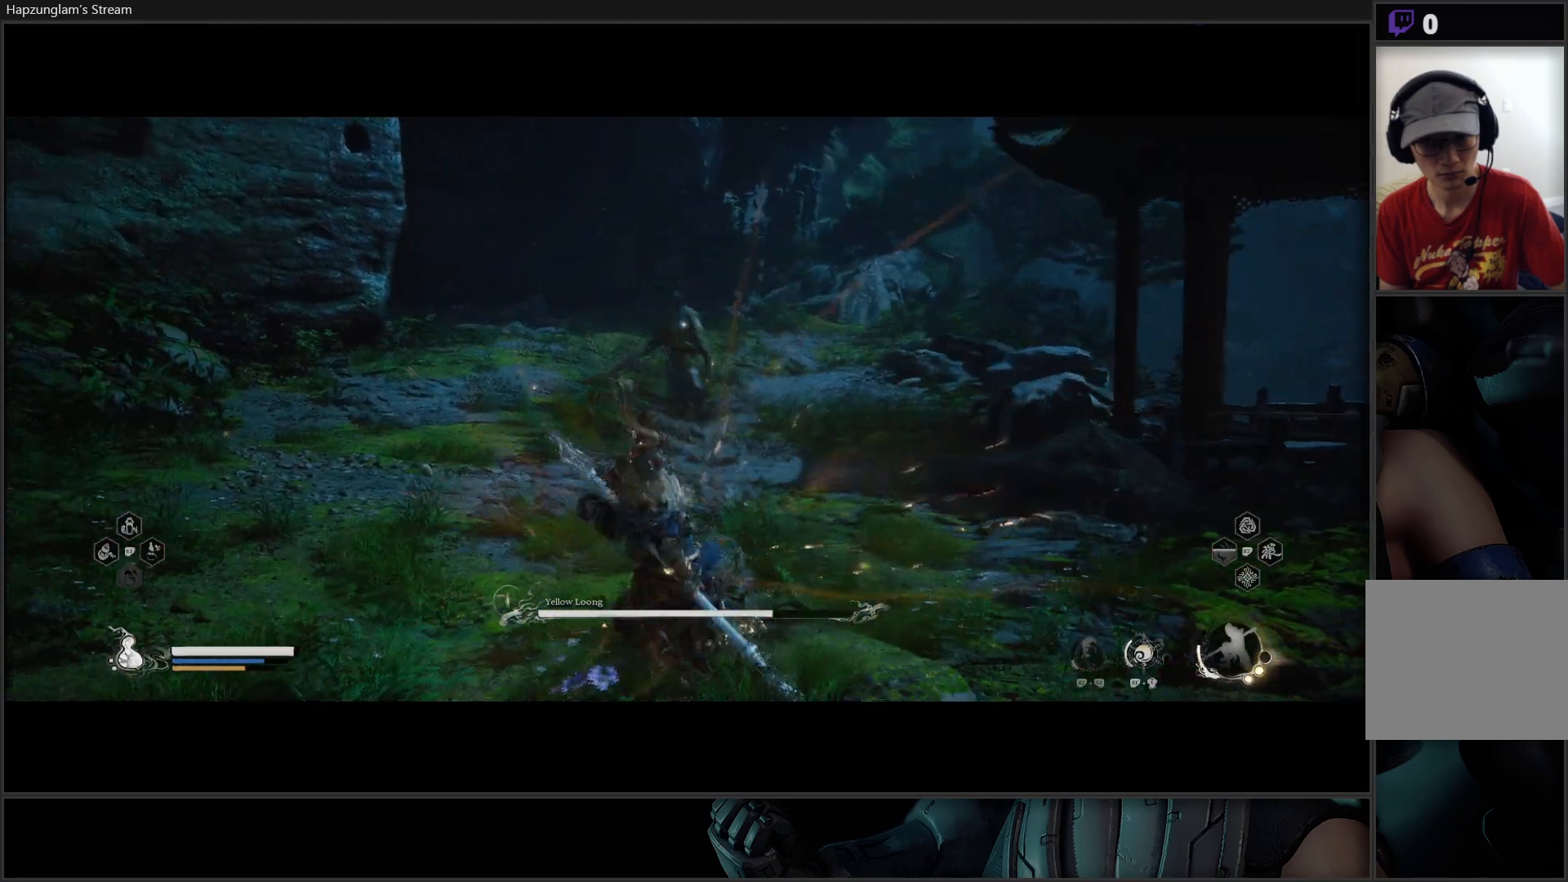
{"buttons": ["Y"], "left_stick": "left", "right_stick": "center", "events": [[167, "left_stick", "up-left"], [334, "left_stick", "left"]]}
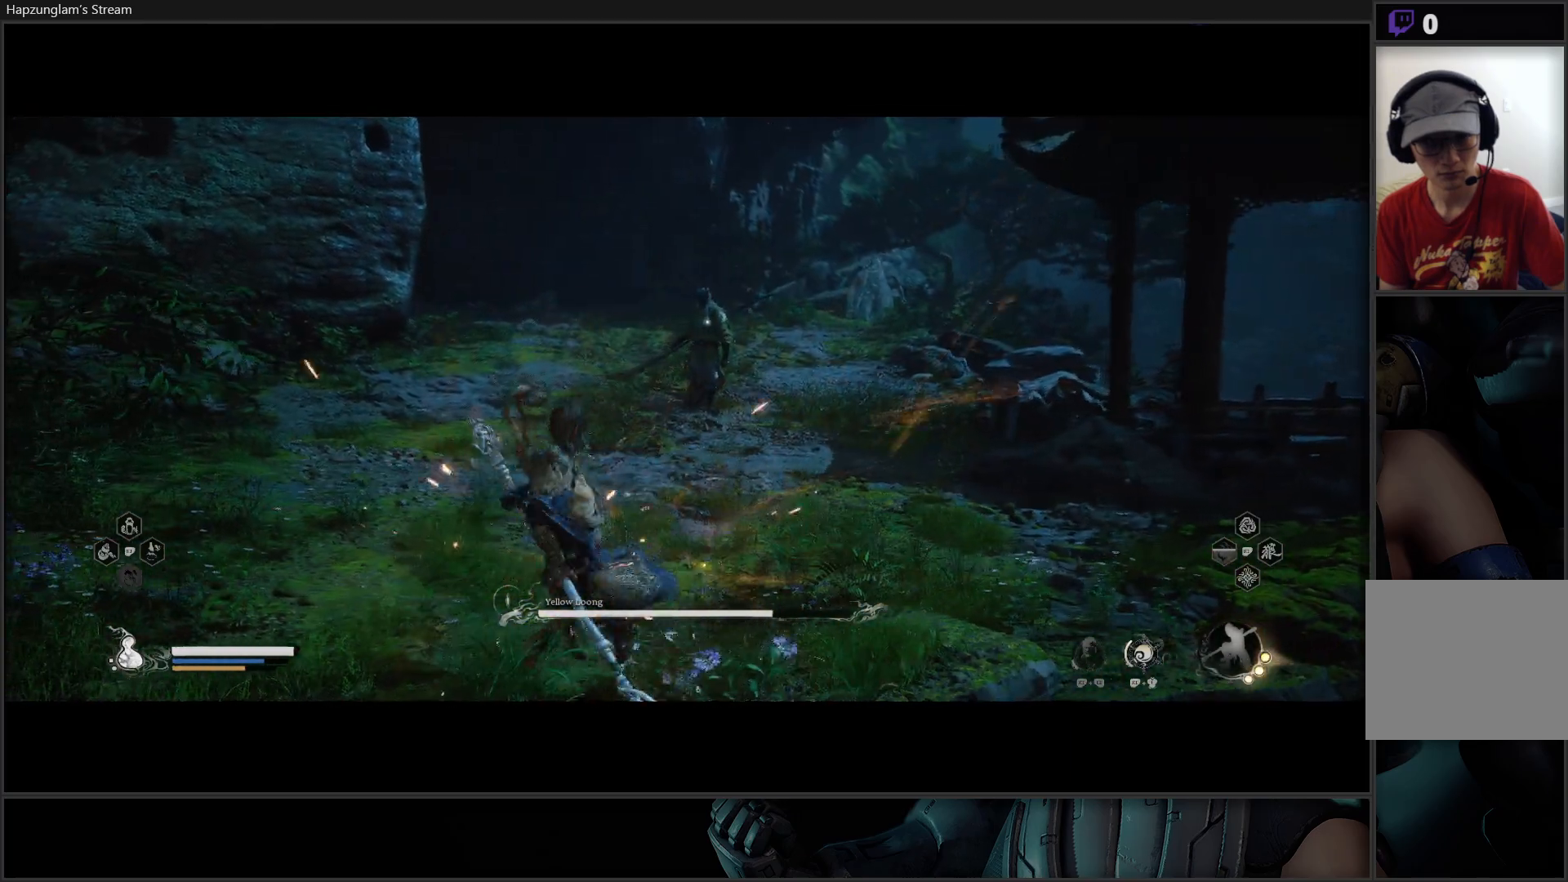
{"buttons": [], "left_stick": "center", "right_stick": "center", "events": [[16, "left_stick", "up-left"], [183, "Y", "up"], [217, "left_stick", "center"]]}
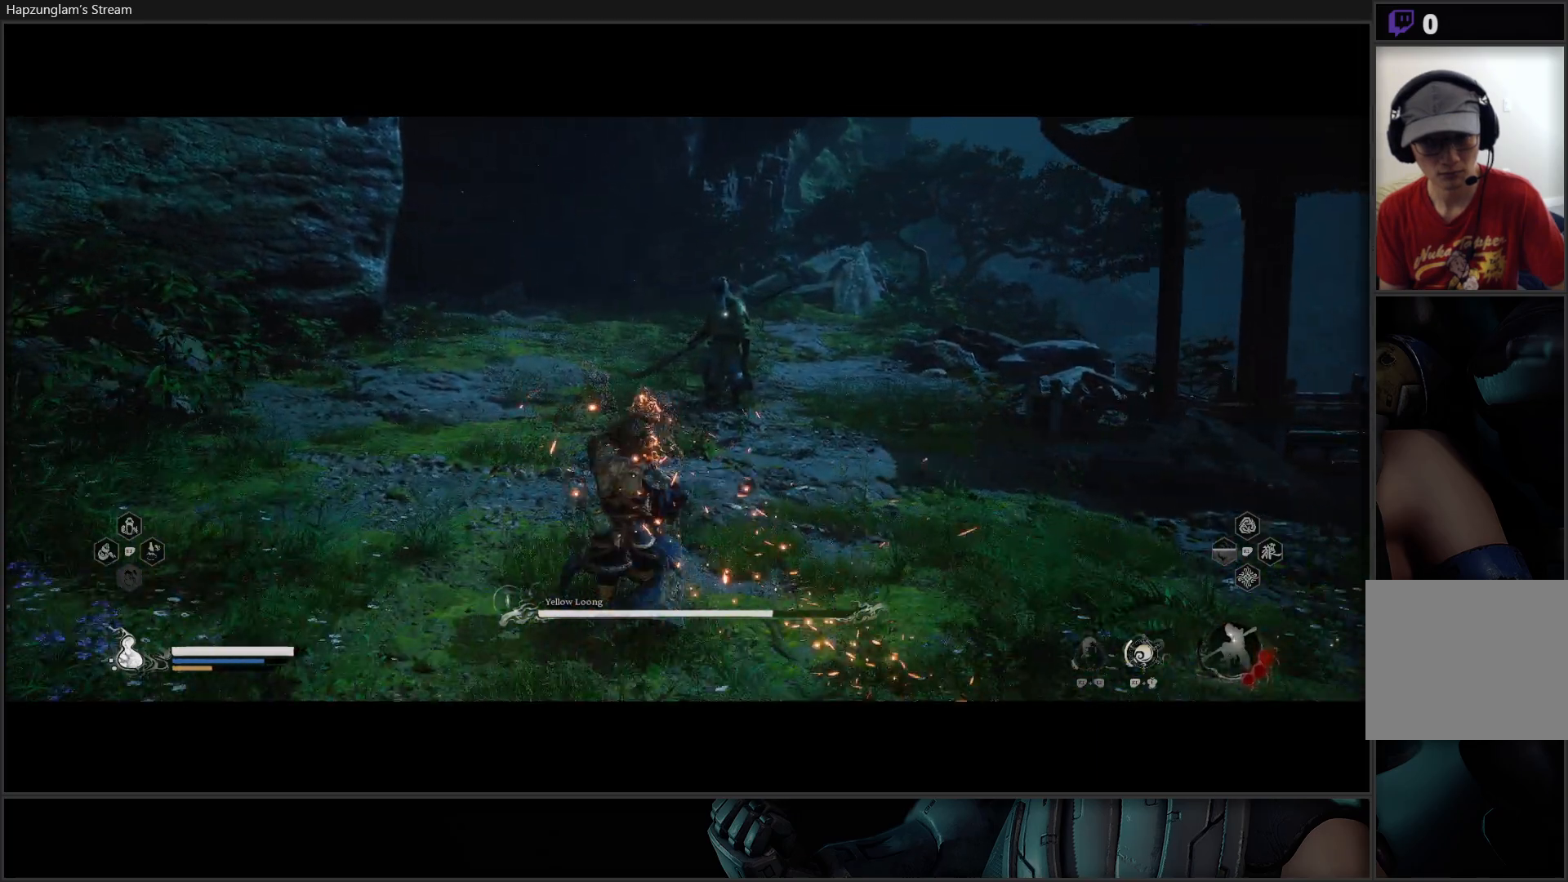
{"buttons": [], "left_stick": "center", "right_stick": "center", "events": []}
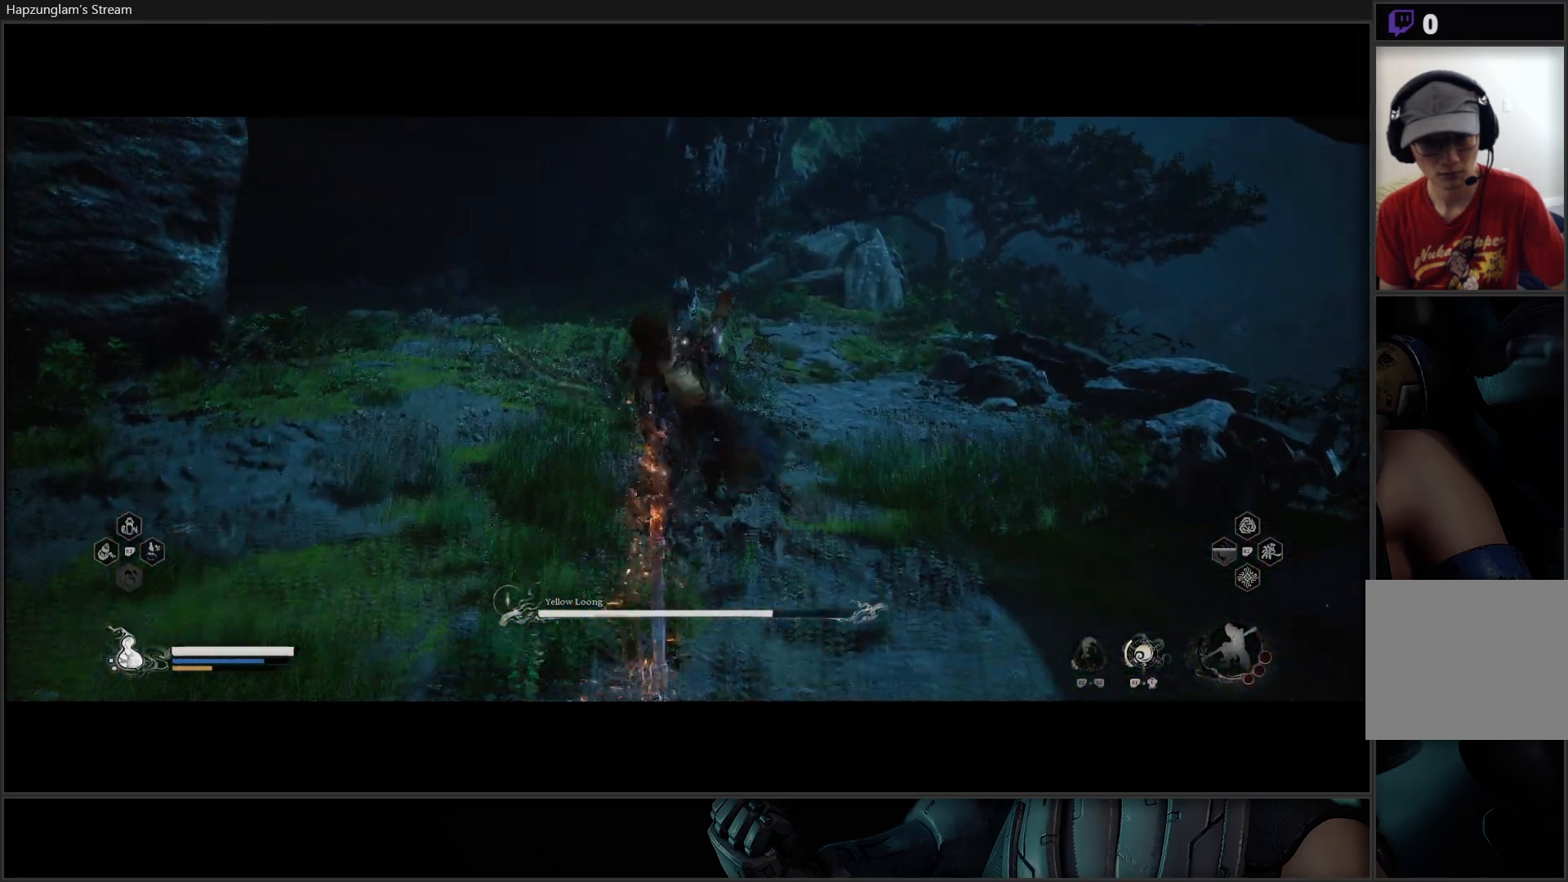
{"buttons": [], "left_stick": "center", "right_stick": "center", "events": []}
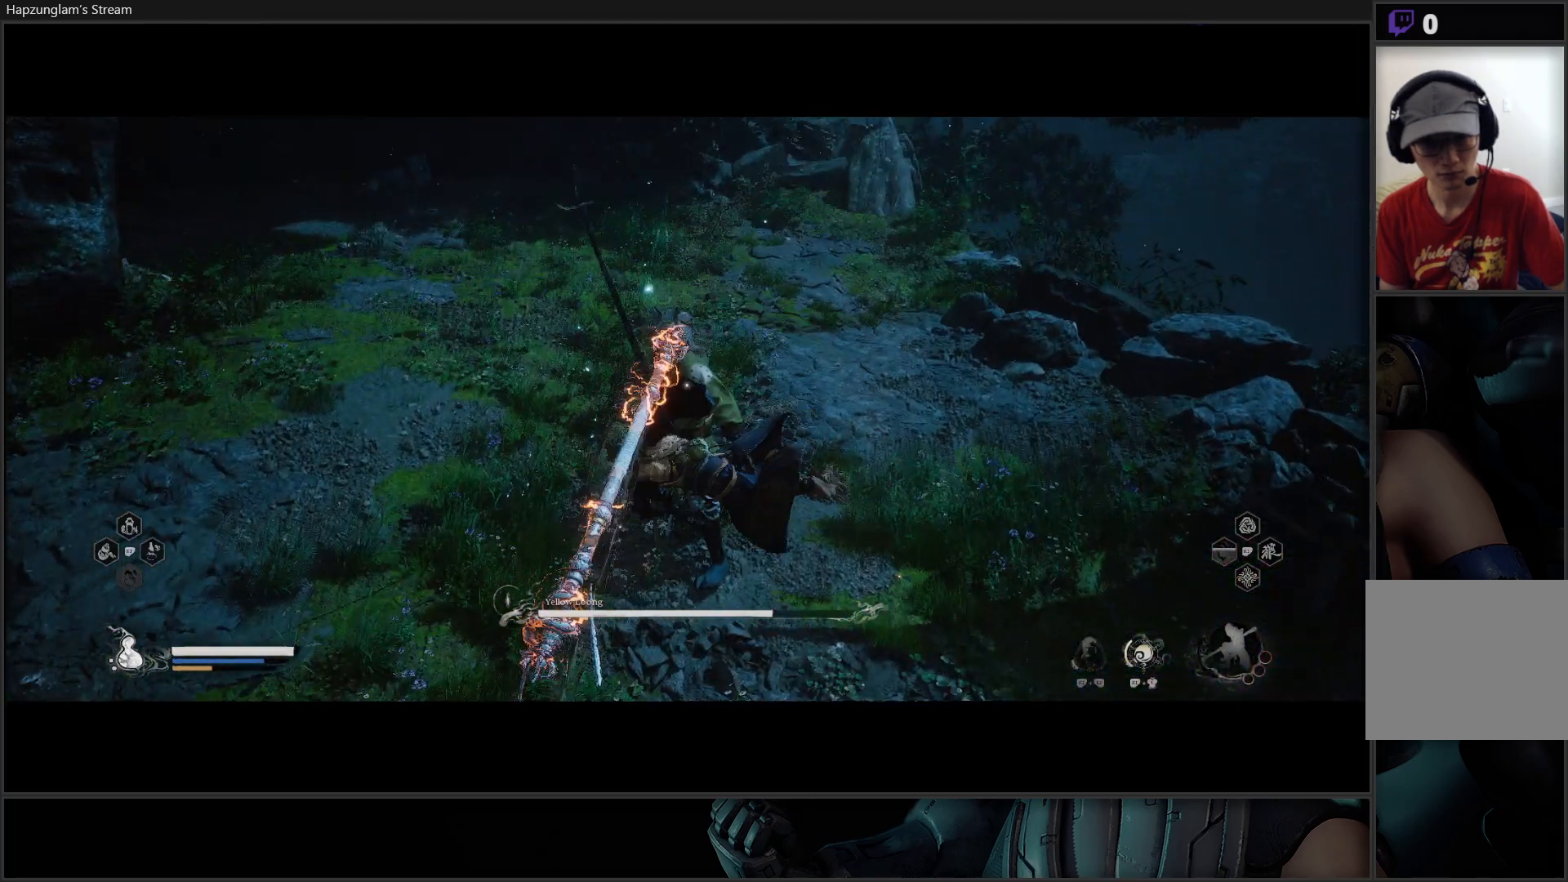
{"buttons": [], "left_stick": "center", "right_stick": "center", "events": []}
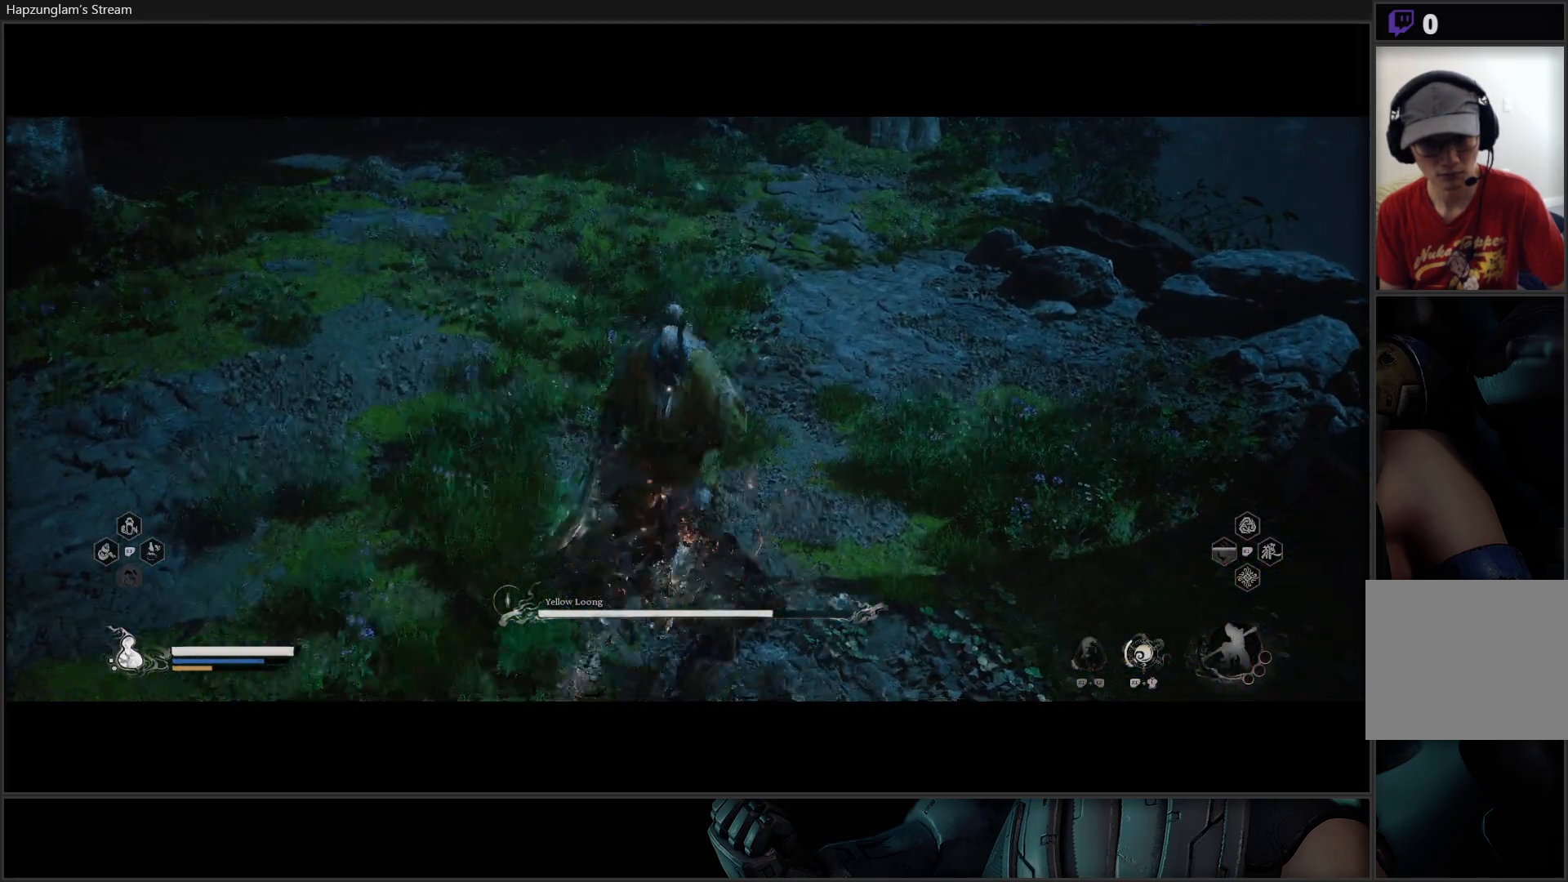
{"buttons": [], "left_stick": "center", "right_stick": "center", "events": []}